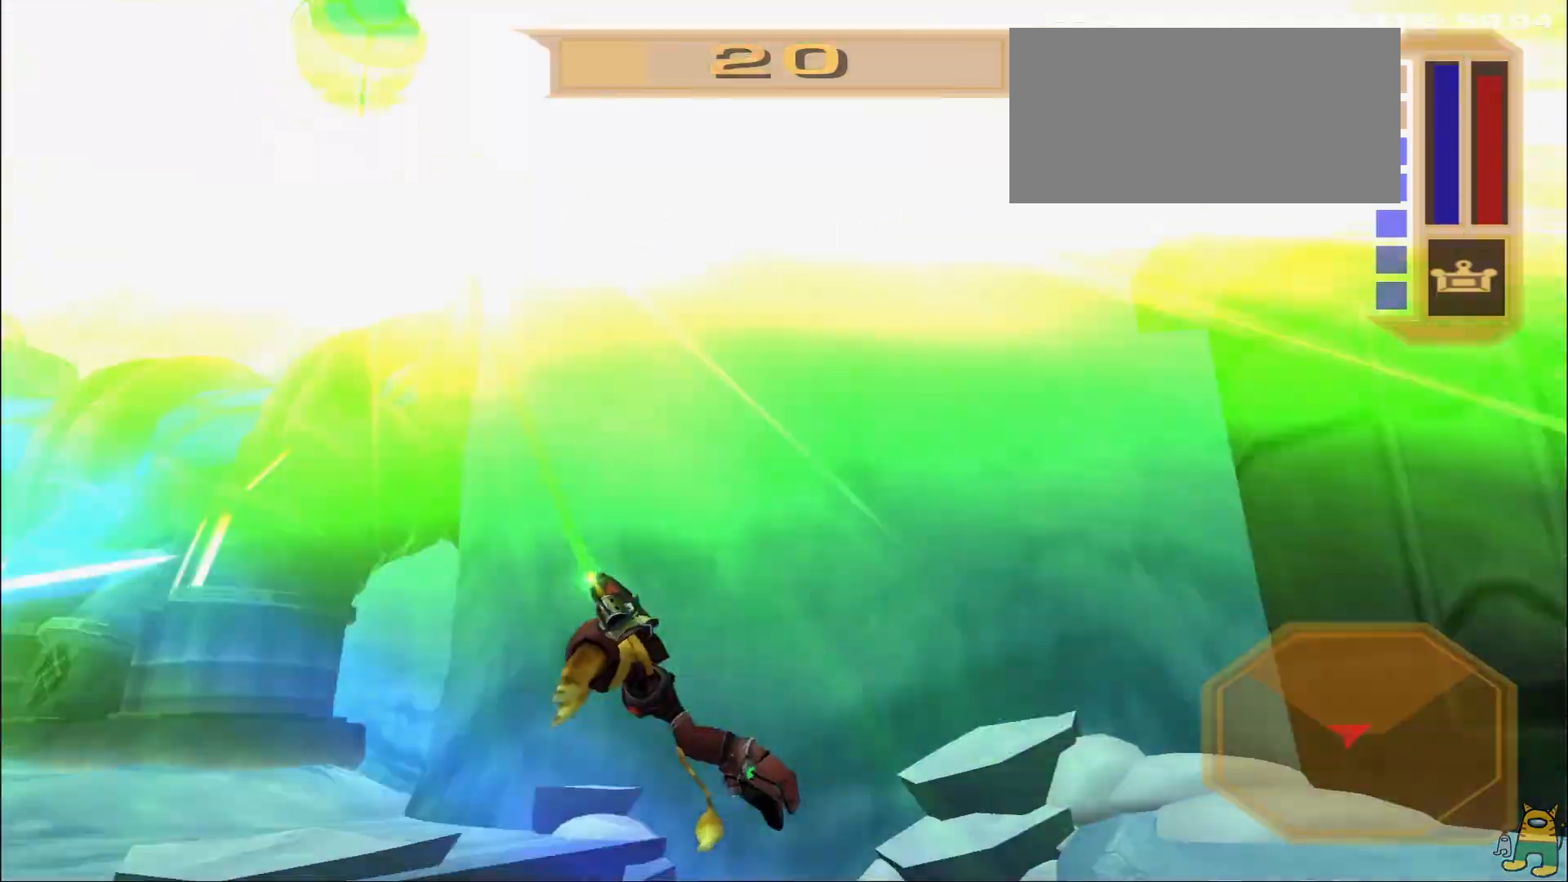
Gameplay with a controller (PlayStation layout); each line is a JSON object with the inputs held at the frame after it. "events" lists button and stick changes between this image and that frame as [ms after this image, input, new state], when the widget could be followed in between. Not read: L3 R3.
{"buttons": ["R1"], "left_stick": "down-right", "right_stick": "right", "events": [[17, "left_stick", "down-left"], [183, "right_stick", "left"], [233, "left_stick", "down-right"], [300, "right_stick", "right"], [467, "R1", "down"]]}
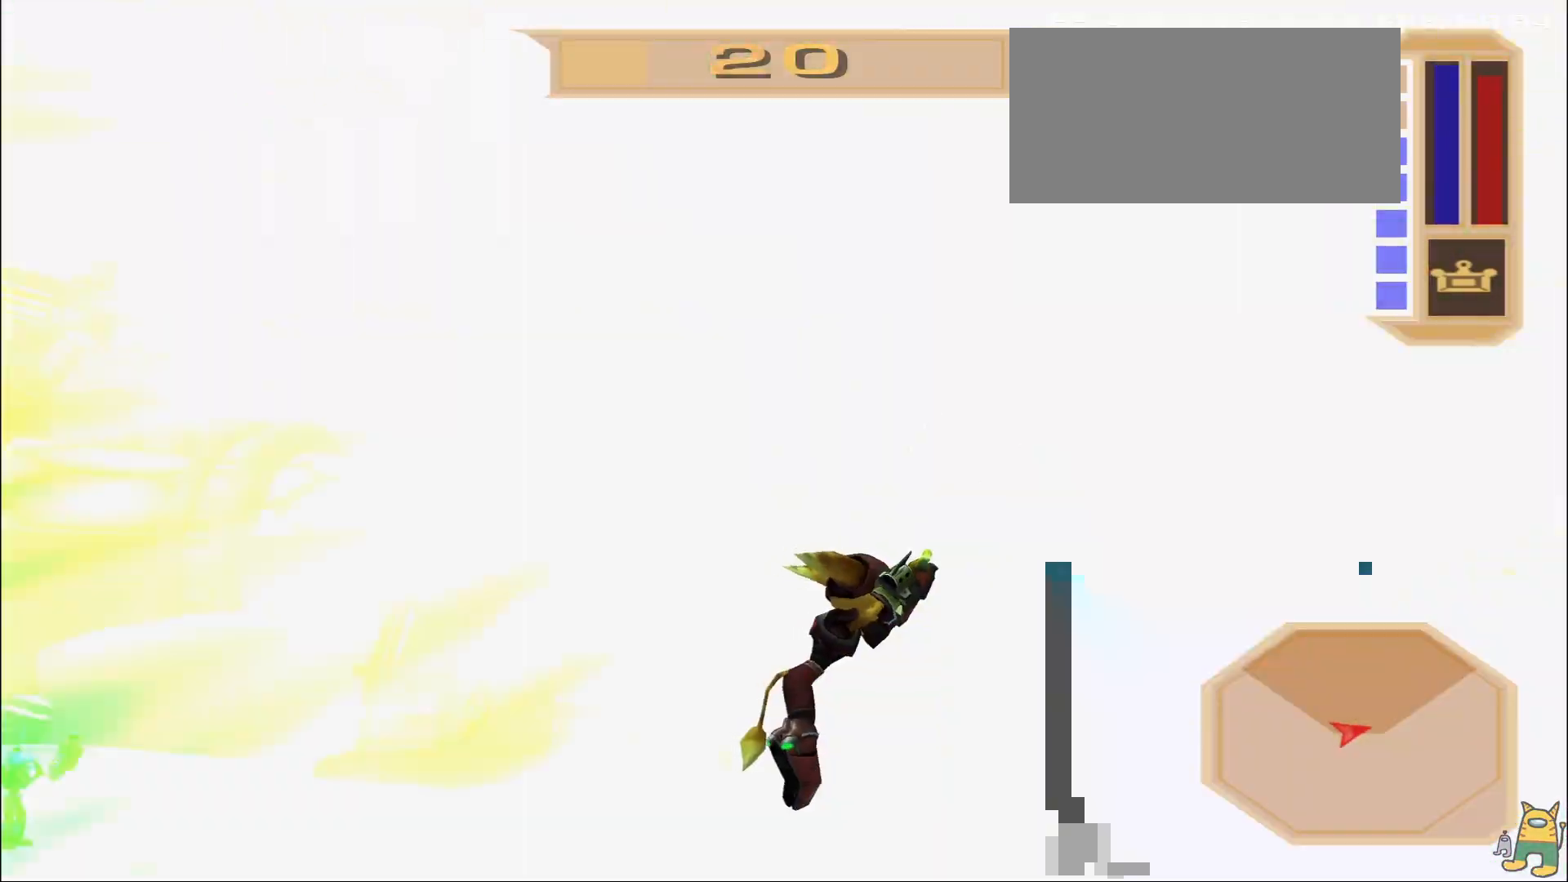
{"buttons": ["R1"], "left_stick": "down-left", "right_stick": "down", "events": [[33, "right_stick", "down-right"], [83, "left_stick", "up-left"], [100, "R1", "up"], [183, "left_stick", "left"], [267, "right_stick", "center"], [333, "left_stick", "down-left"], [383, "R1", "down"], [450, "right_stick", "down"]]}
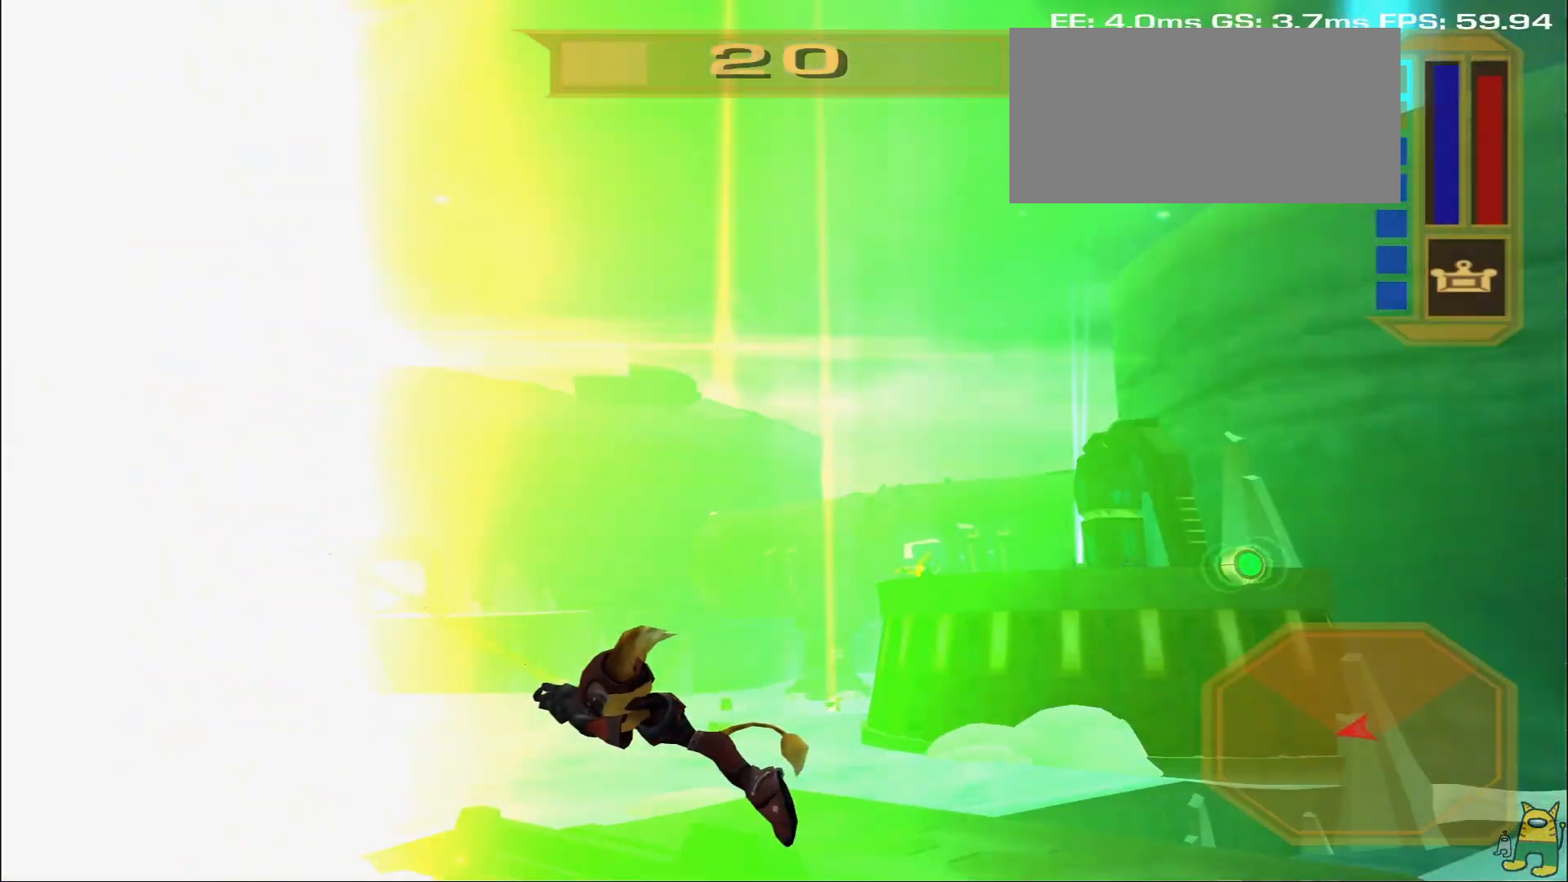
{"buttons": ["R1"], "left_stick": "up", "right_stick": "center", "events": [[67, "left_stick", "left"], [167, "left_stick", "up-left"], [267, "left_stick", "up"], [283, "right_stick", "center"]]}
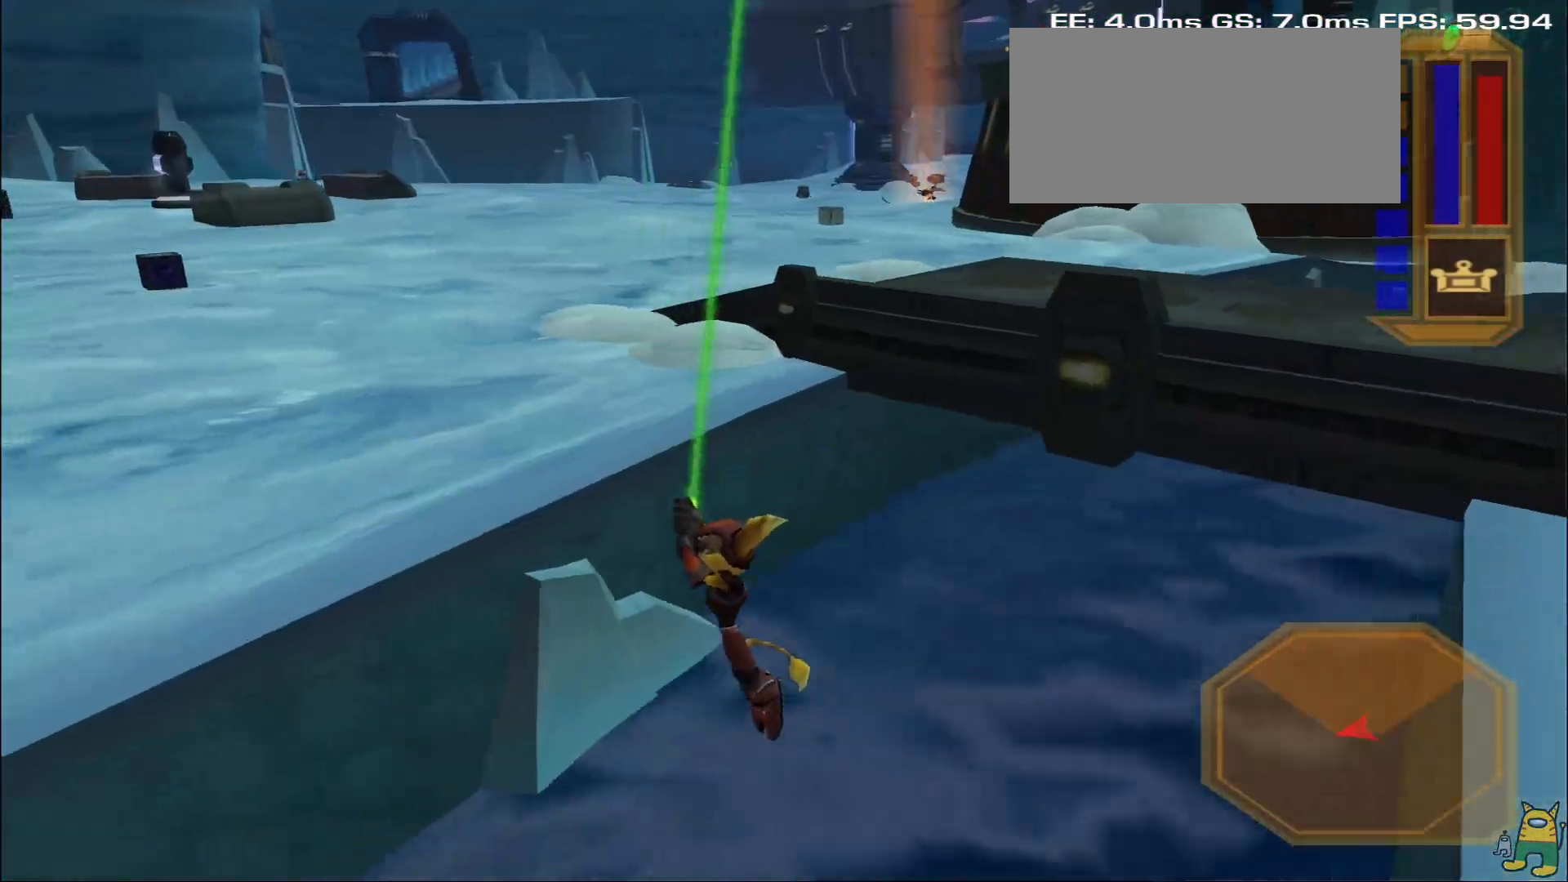
{"buttons": [], "left_stick": "up-left", "right_stick": "center", "events": [[217, "R1", "up"], [400, "left_stick", "up-left"]]}
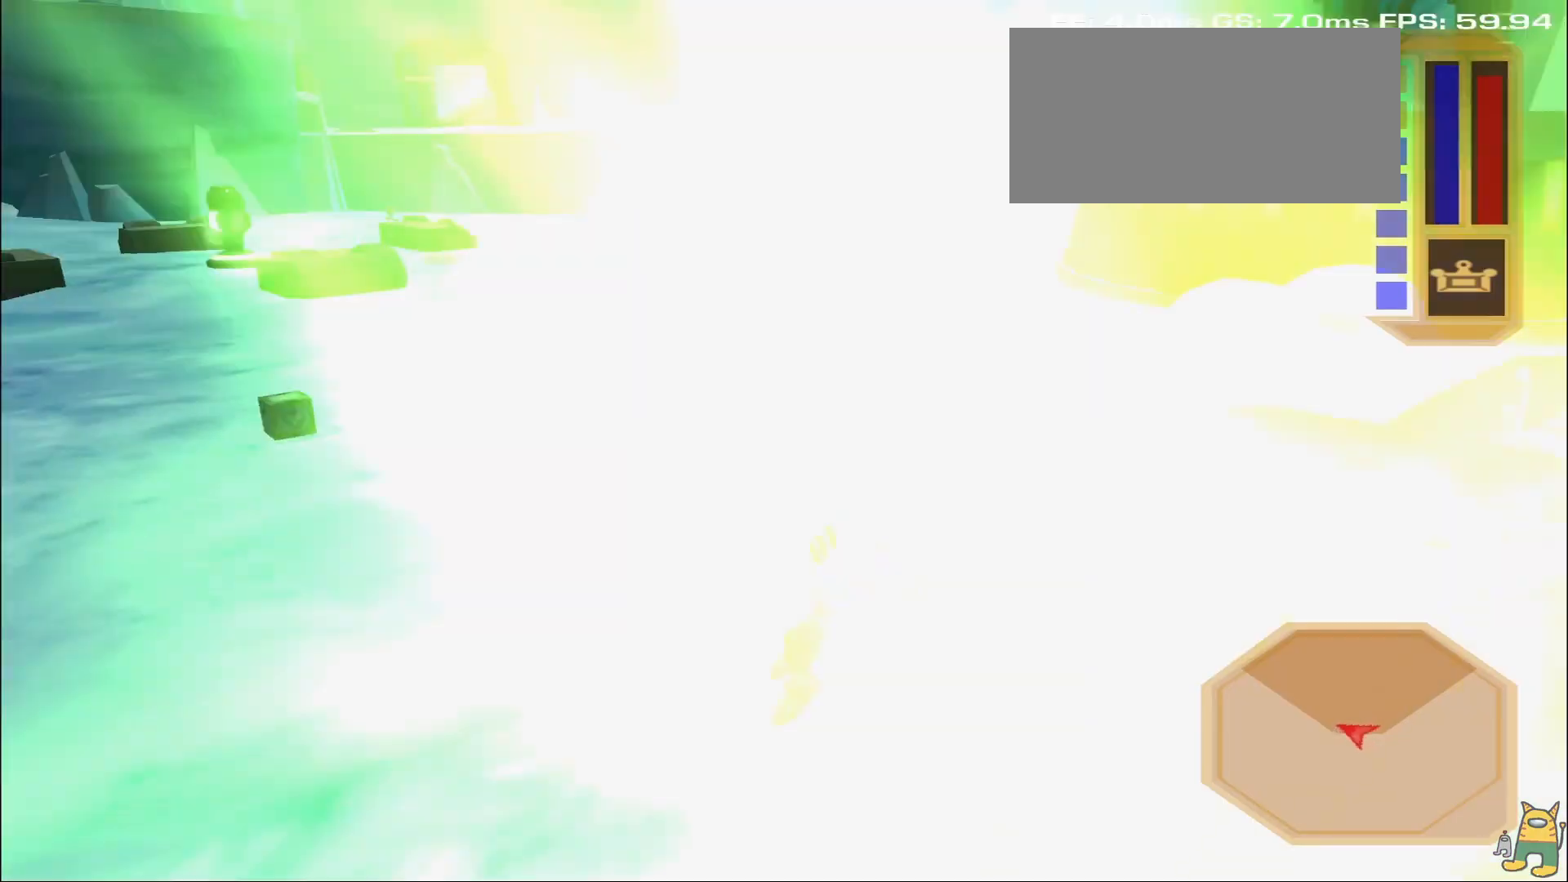
{"buttons": [], "left_stick": "down-right", "right_stick": "center", "events": [[100, "right_stick", "right"], [267, "right_stick", "up-right"], [350, "left_stick", "down-left"], [433, "right_stick", "center"], [467, "left_stick", "down-right"]]}
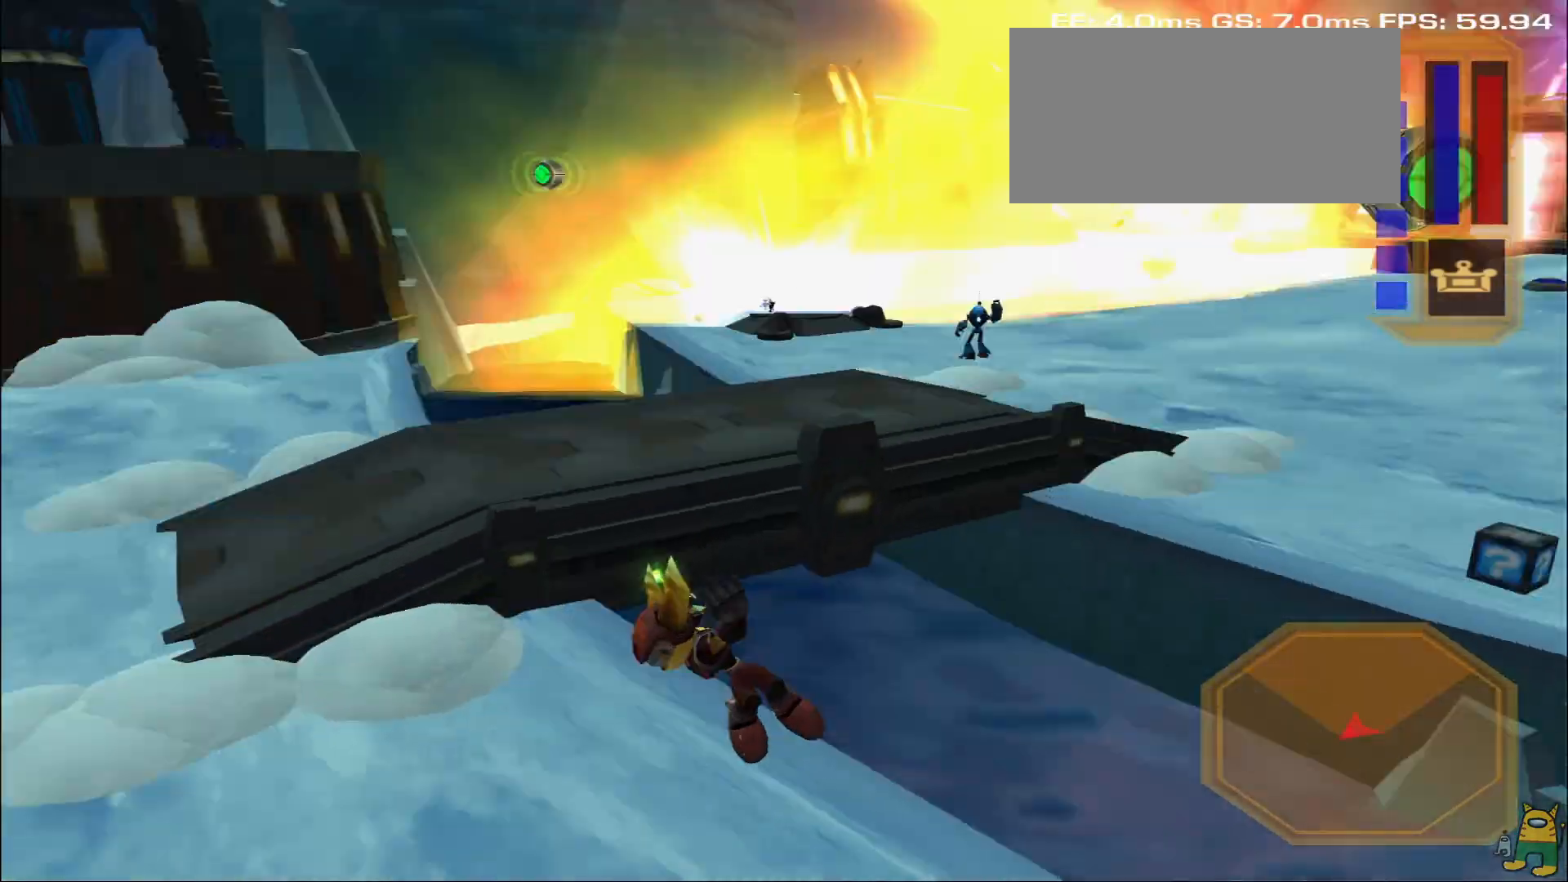
{"buttons": ["DPAD_LEFT"], "left_stick": "down-right", "right_stick": "center", "events": [[217, "right_stick", "up"], [400, "right_stick", "center"], [500, "DPAD_LEFT", "down"]]}
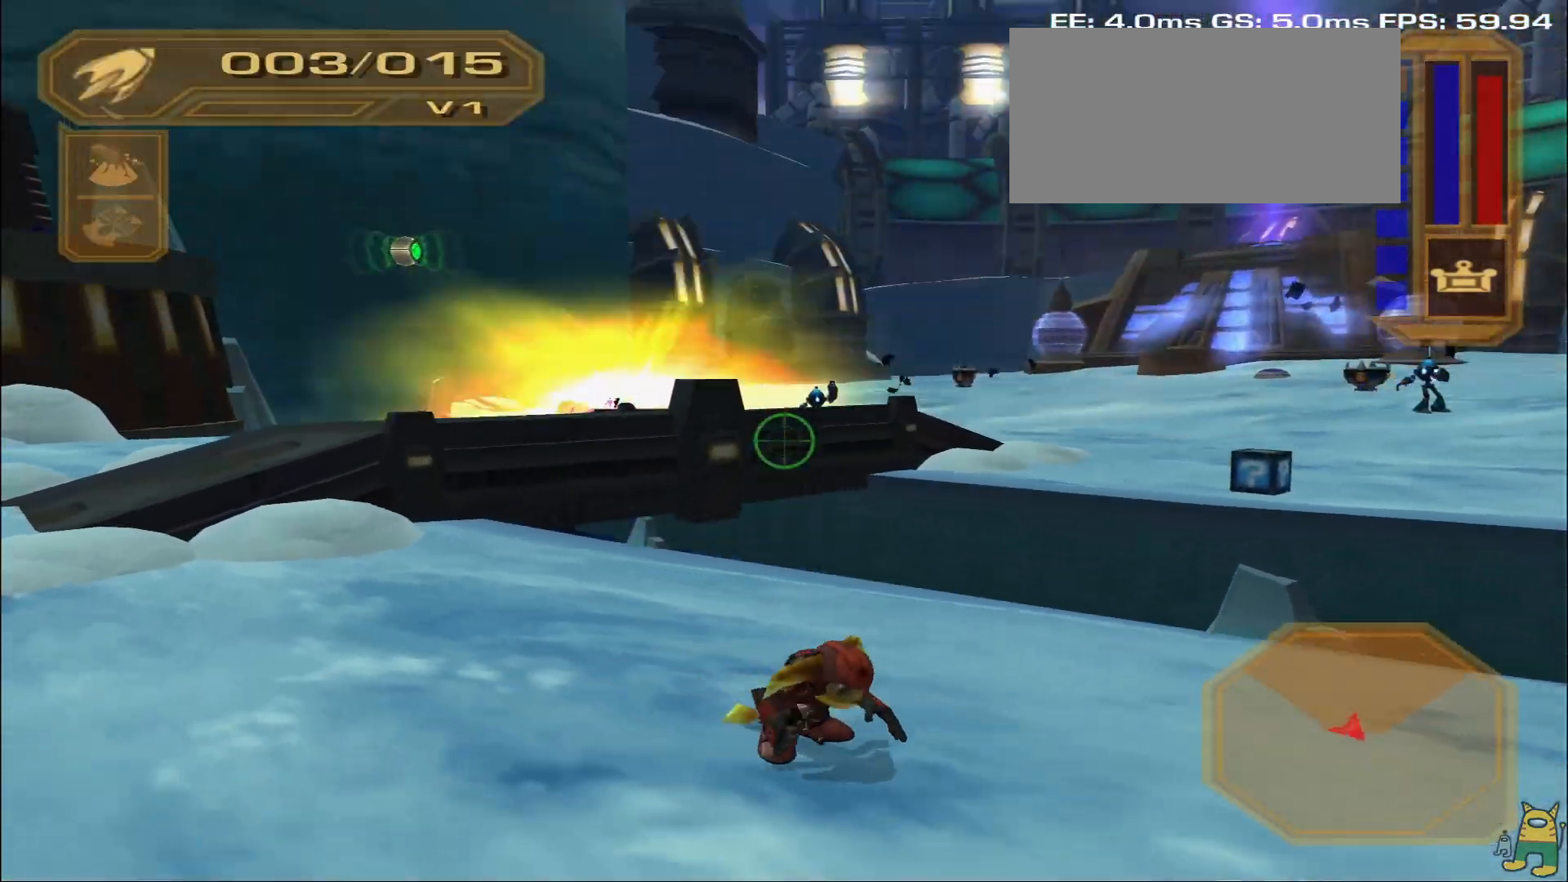
{"buttons": ["R2"], "left_stick": "down-left", "right_stick": "center", "events": [[17, "right_stick", "left"], [67, "DPAD_LEFT", "up"], [100, "left_stick", "down-left"], [317, "right_stick", "center"], [433, "R2", "down"]]}
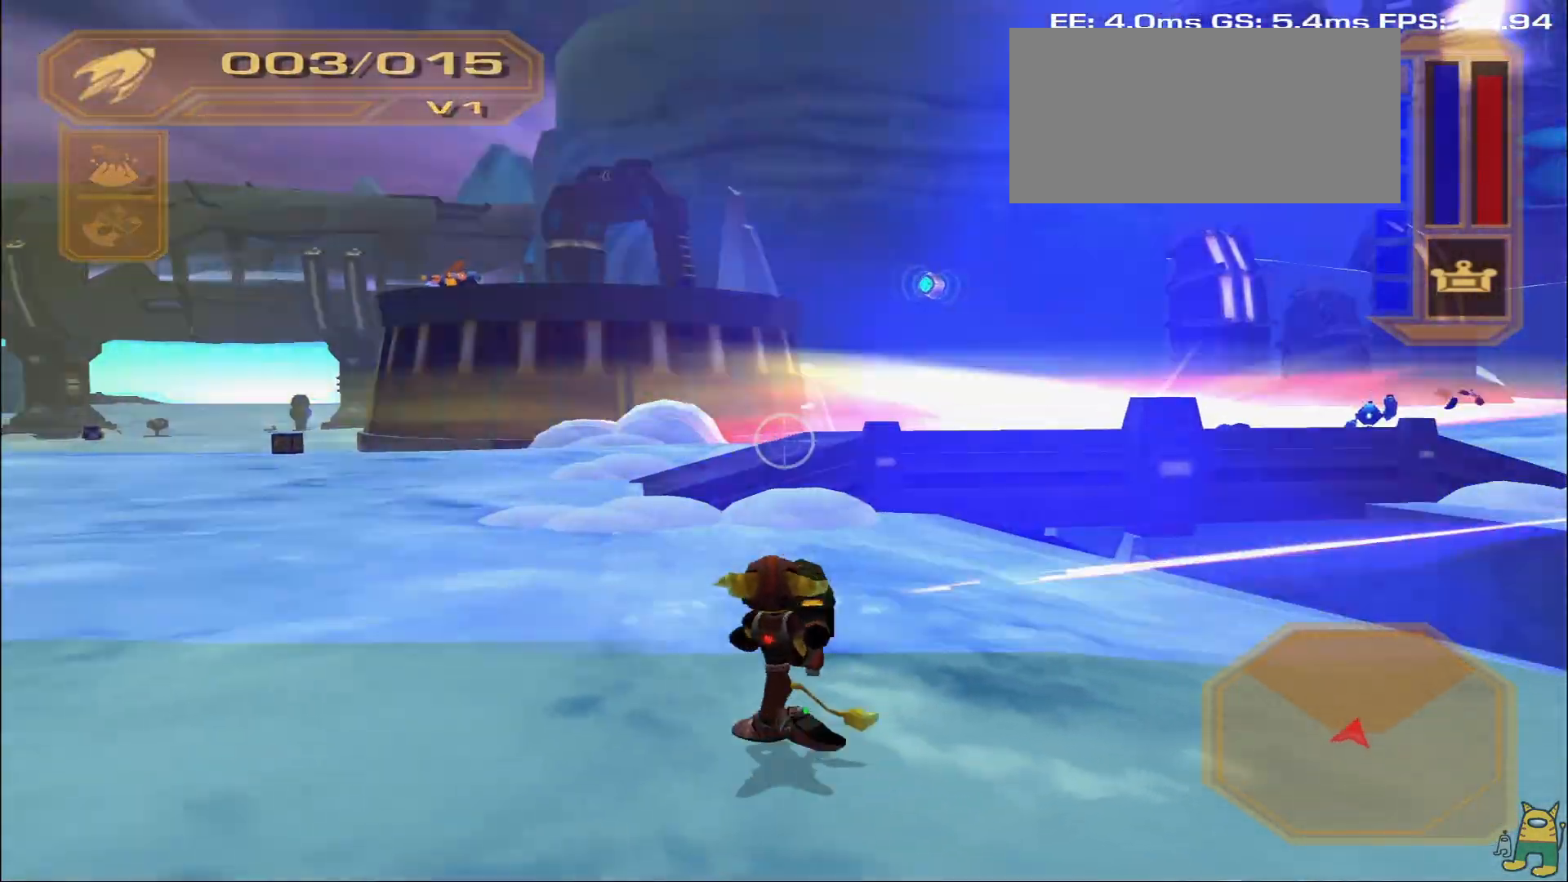
{"buttons": [], "left_stick": "up", "right_stick": "center", "events": [[17, "right_stick", "left"], [133, "left_stick", "up-left"], [183, "R2", "up"], [267, "right_stick", "center"], [317, "left_stick", "up"]]}
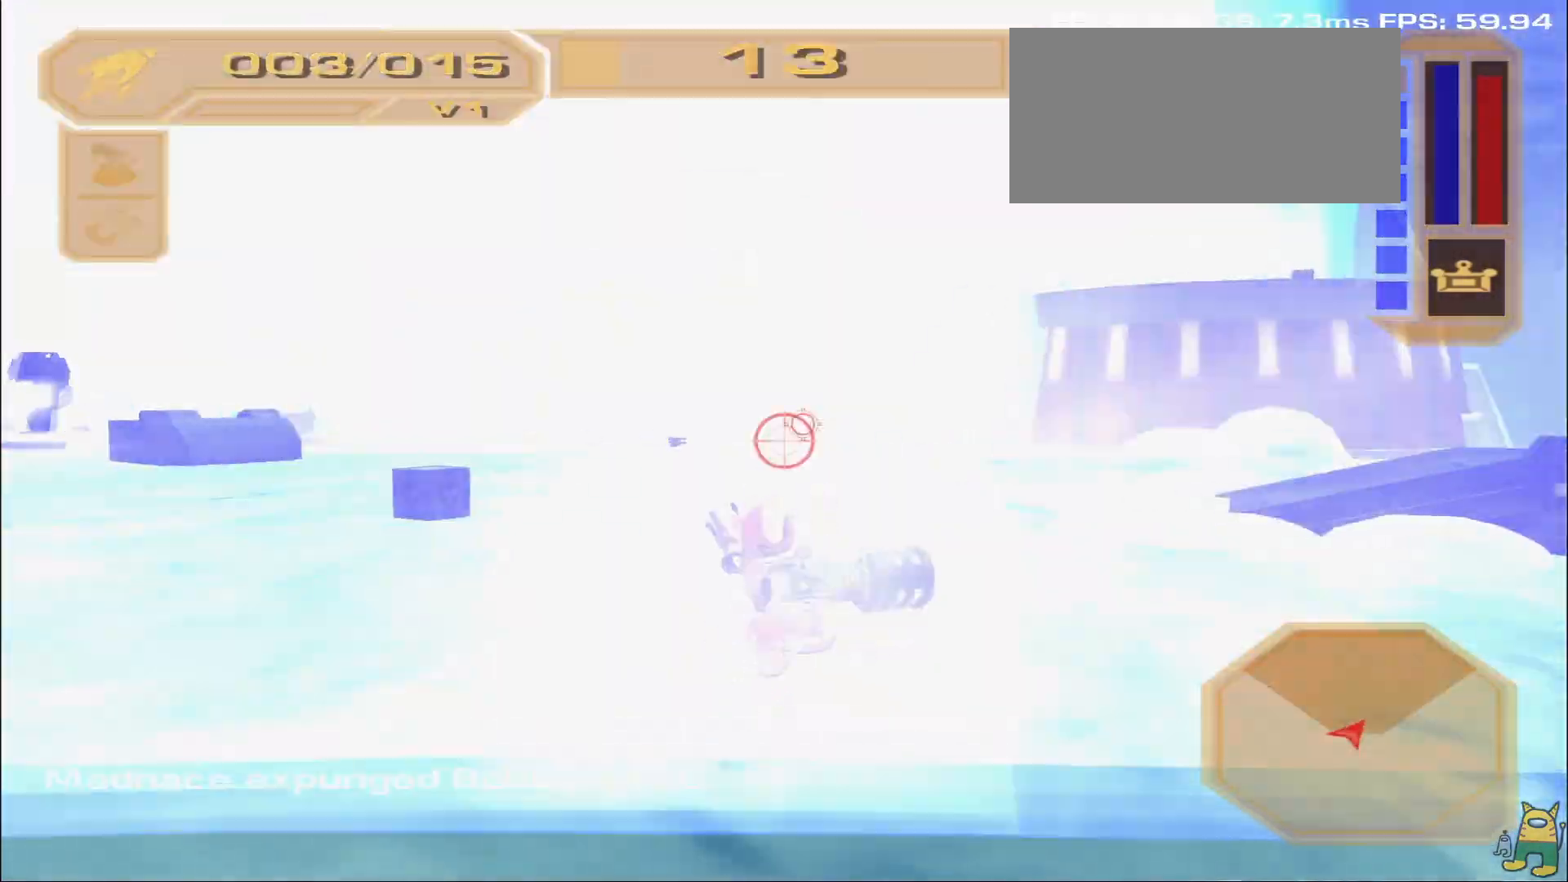
{"buttons": [], "left_stick": "up", "right_stick": "center", "events": []}
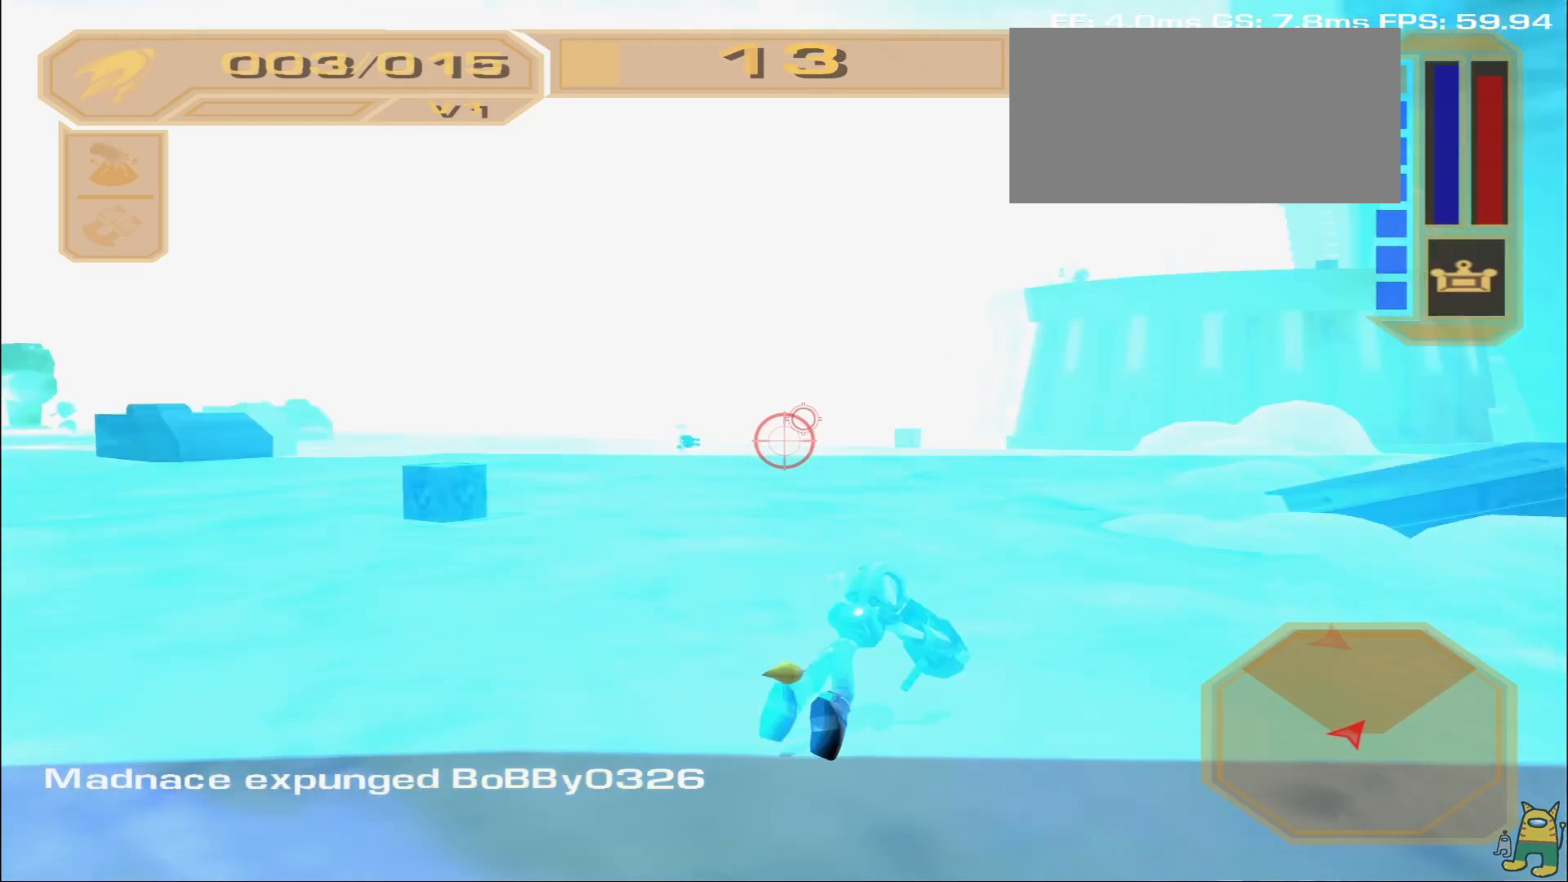
{"buttons": [], "left_stick": "left", "right_stick": "center", "events": [[117, "left_stick", "up-right"], [250, "left_stick", "up-left"], [400, "left_stick", "left"]]}
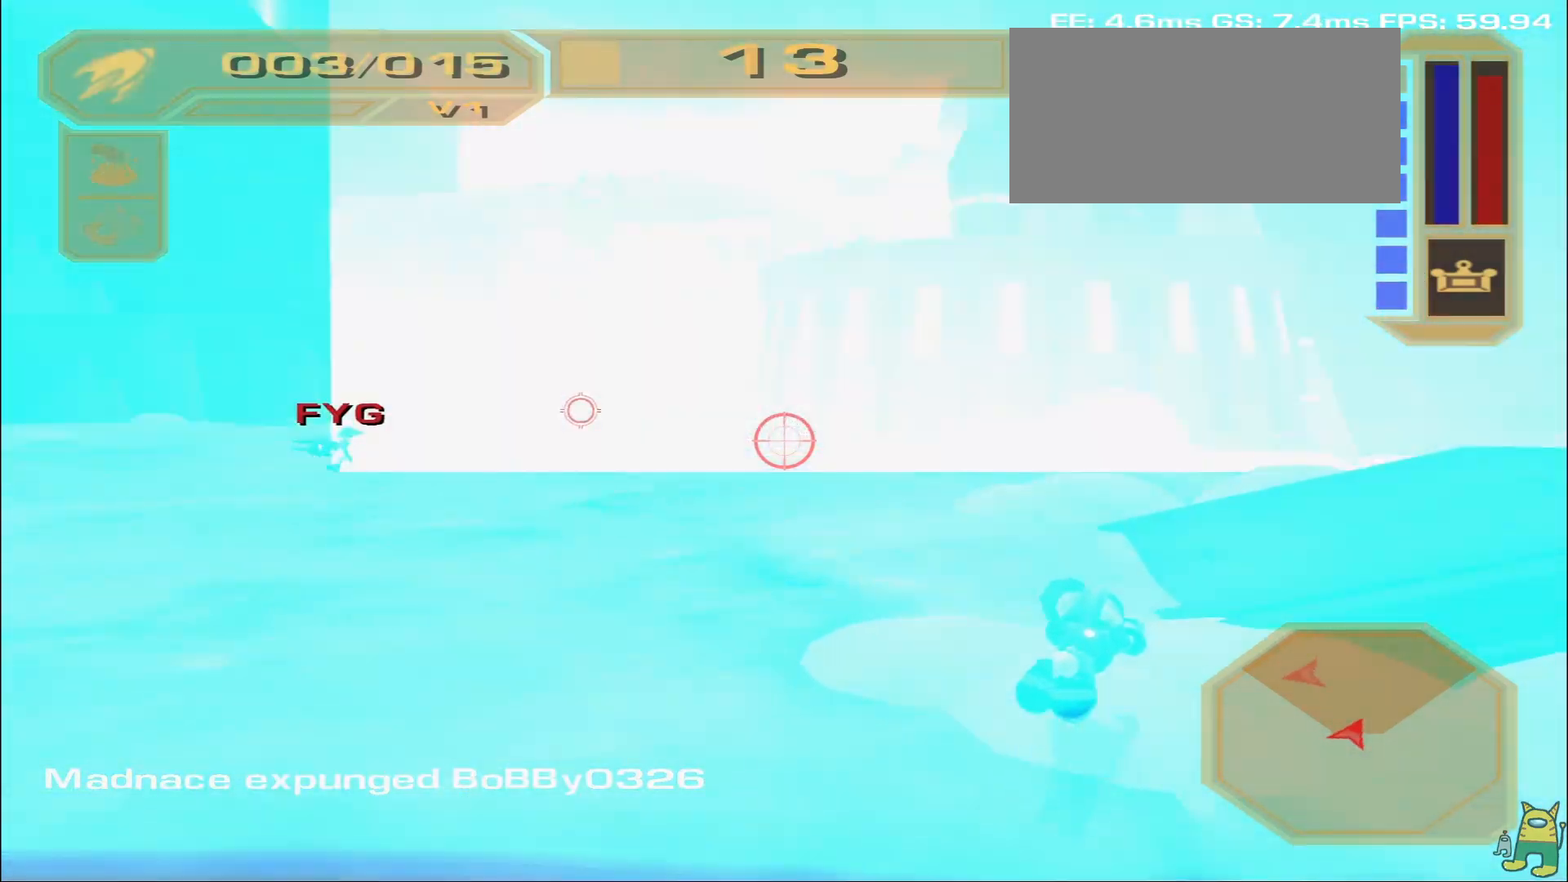
{"buttons": ["L2"], "left_stick": "left", "right_stick": "center", "events": [[317, "L2", "down"]]}
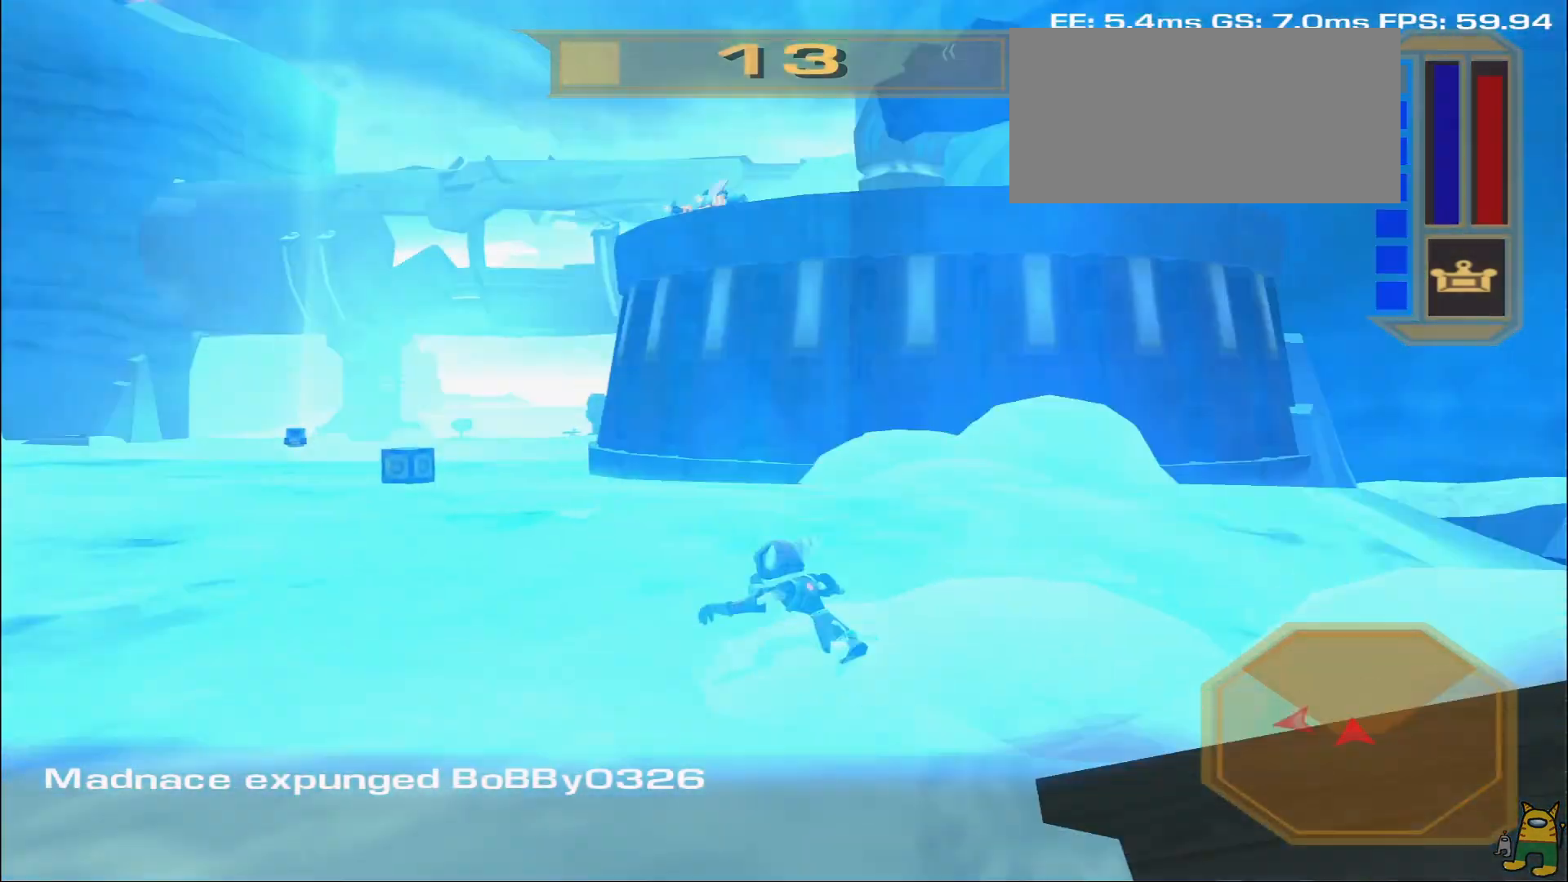
{"buttons": ["CROSS", "R2"], "left_stick": "left", "right_stick": "center", "events": [[100, "L2", "up"], [150, "left_stick", "center"], [283, "CROSS", "down"], [283, "left_stick", "left"], [300, "R2", "down"]]}
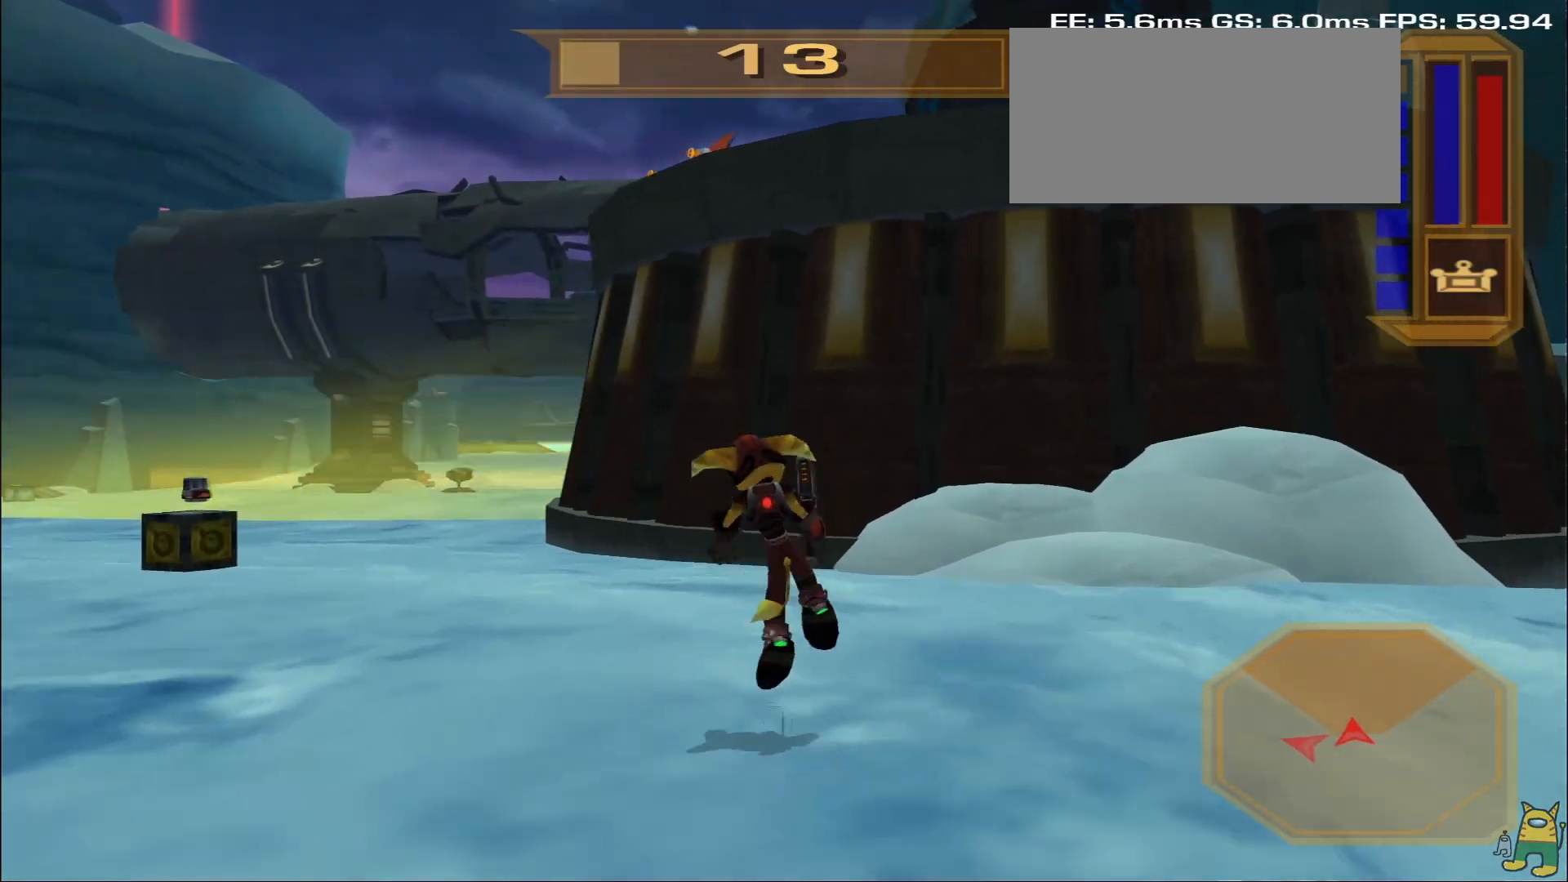
{"buttons": [], "left_stick": "up-left", "right_stick": "left", "events": [[133, "CROSS", "up"], [150, "left_stick", "up-left"], [200, "R2", "up"], [400, "right_stick", "left"]]}
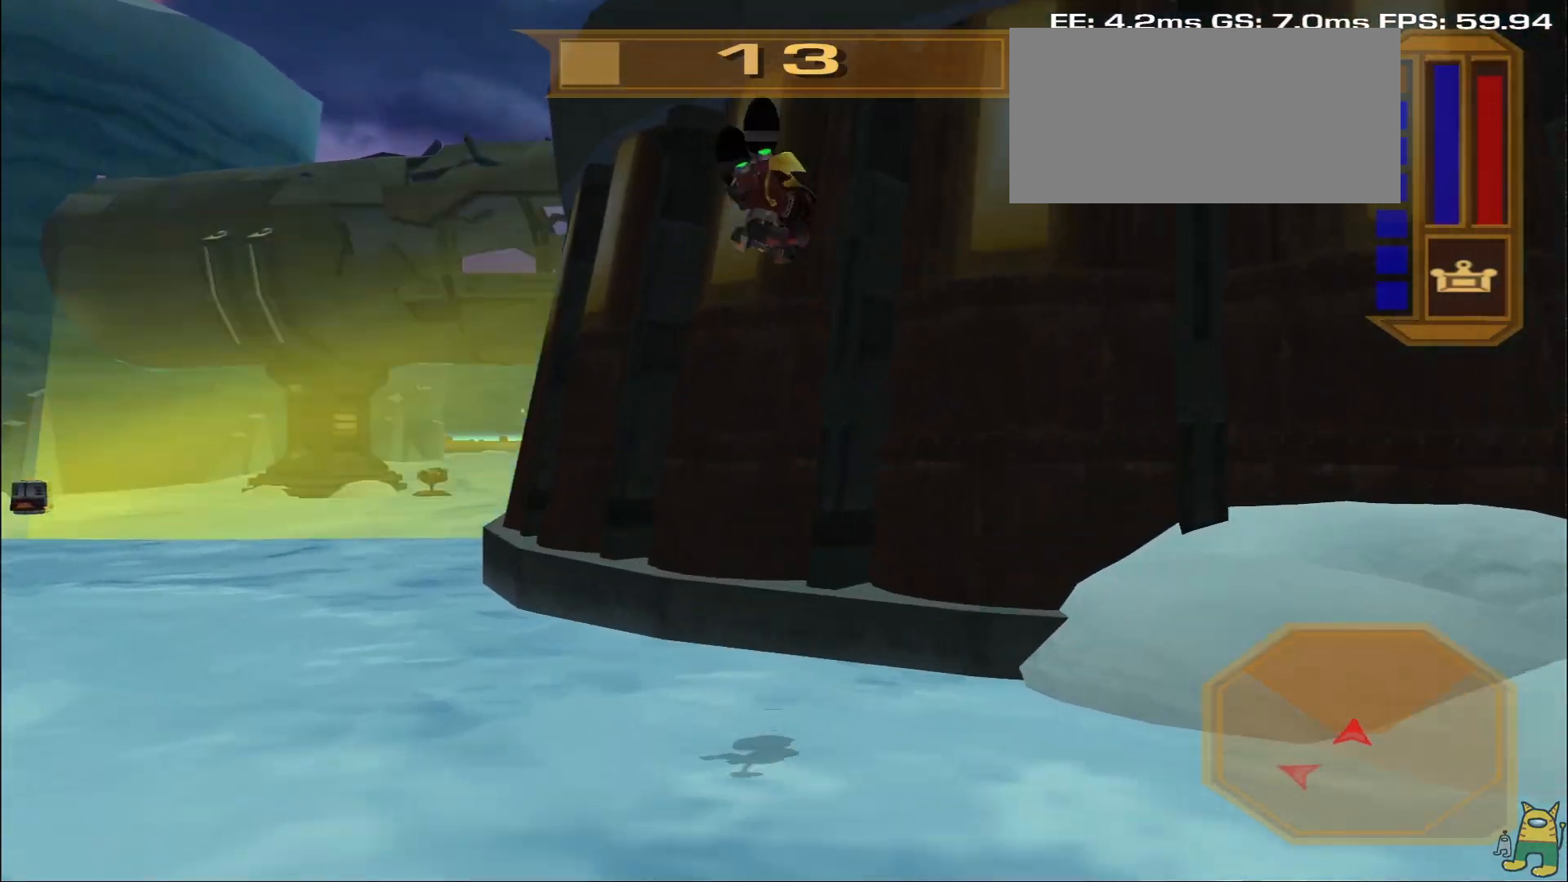
{"buttons": ["CROSS", "R2"], "left_stick": "center", "right_stick": "center", "events": [[67, "right_stick", "center"], [100, "left_stick", "center"], [133, "CROSS", "down"], [150, "left_stick", "left"], [167, "R2", "down"], [367, "left_stick", "up-left"], [500, "left_stick", "center"]]}
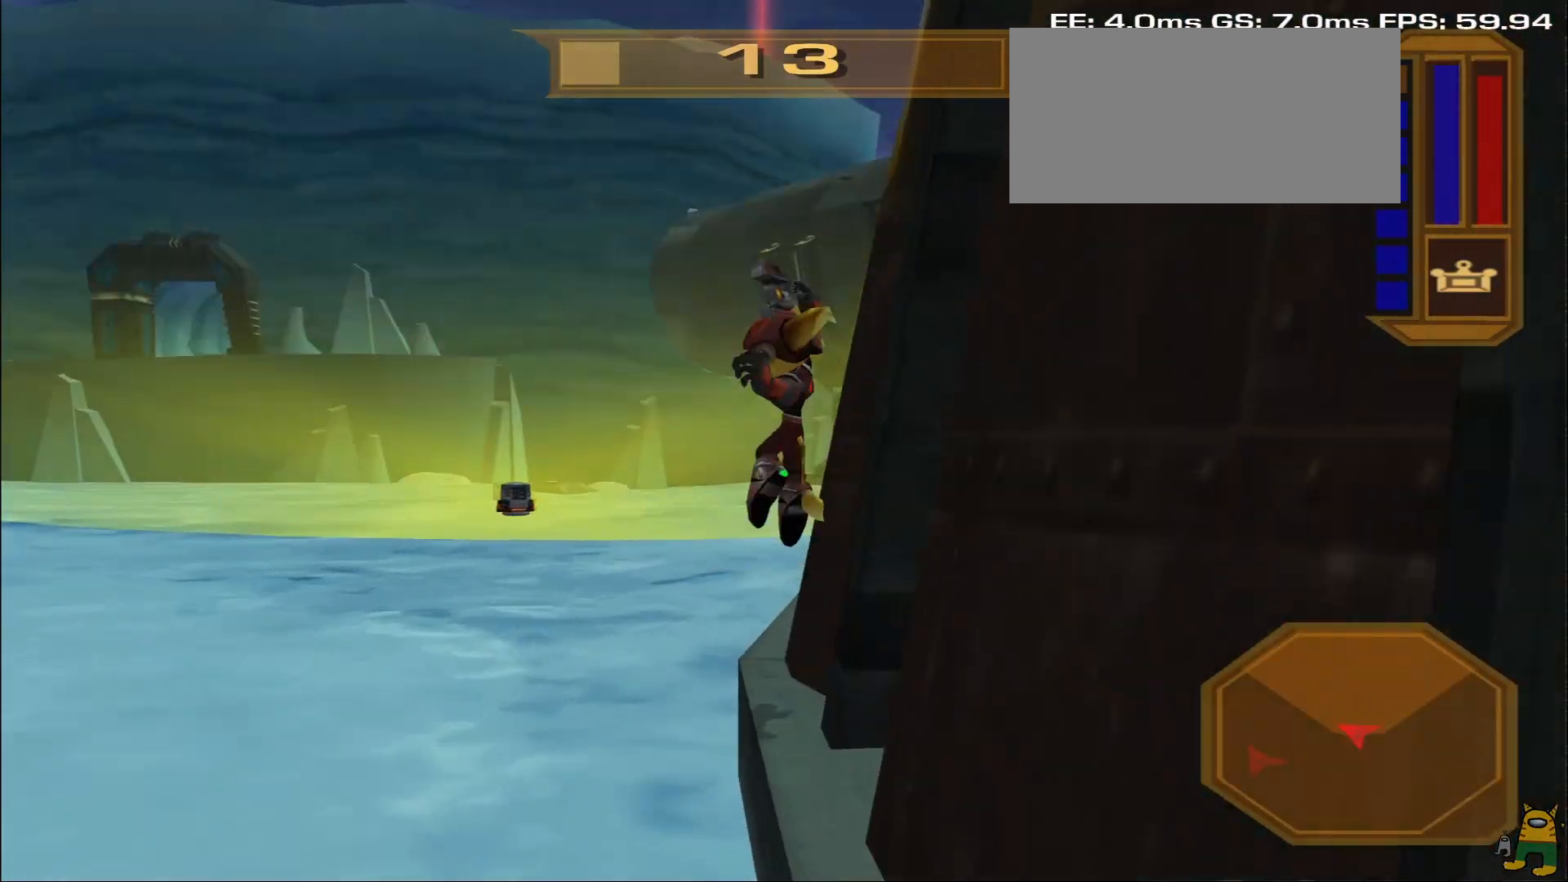
{"buttons": ["R2"], "left_stick": "up", "right_stick": "center", "events": [[233, "CROSS", "up"], [267, "R2", "up"], [267, "left_stick", "up"], [433, "R2", "down"]]}
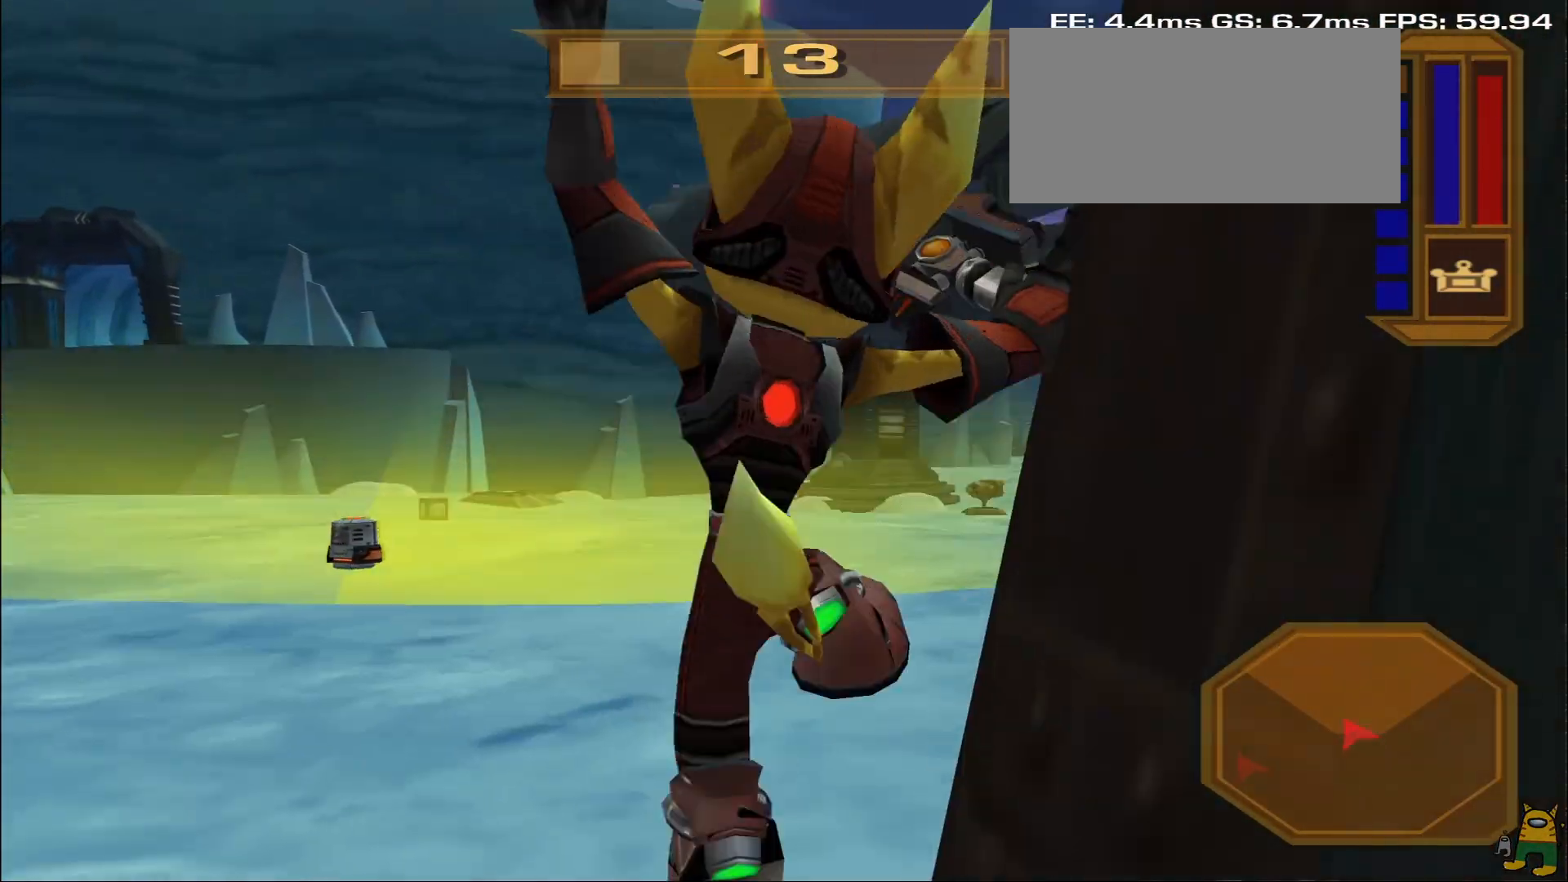
{"buttons": [], "left_stick": "right", "right_stick": "center", "events": [[33, "R2", "up"], [100, "R2", "down"], [200, "R2", "up"], [217, "left_stick", "up-right"], [250, "R2", "down"], [333, "left_stick", "right"], [467, "R2", "up"]]}
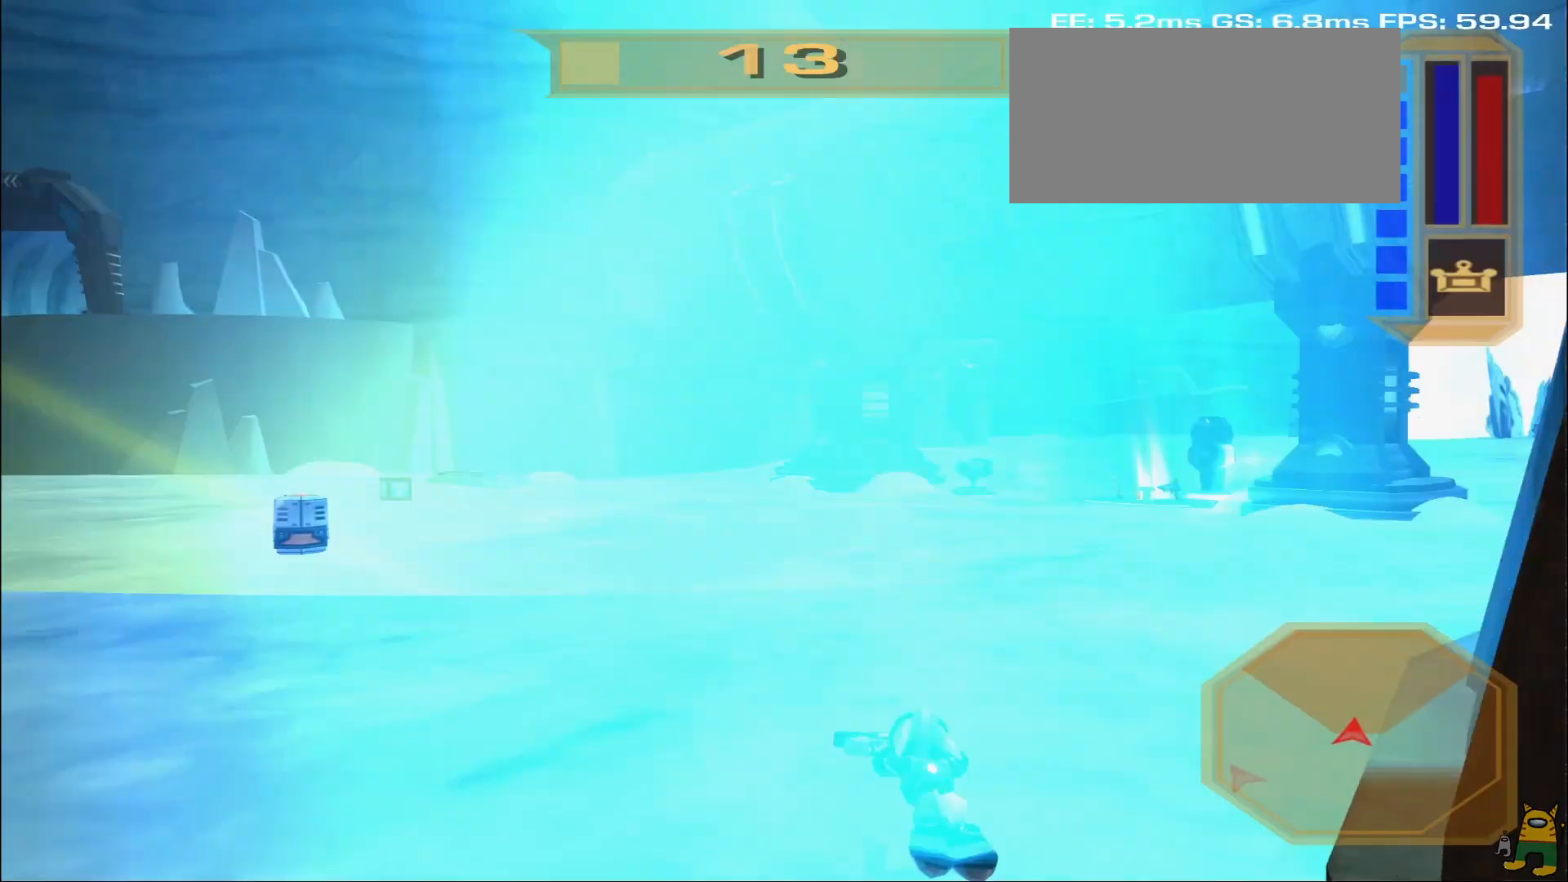
{"buttons": ["L2"], "left_stick": "up", "right_stick": "center", "events": [[383, "L2", "down"], [433, "left_stick", "up"]]}
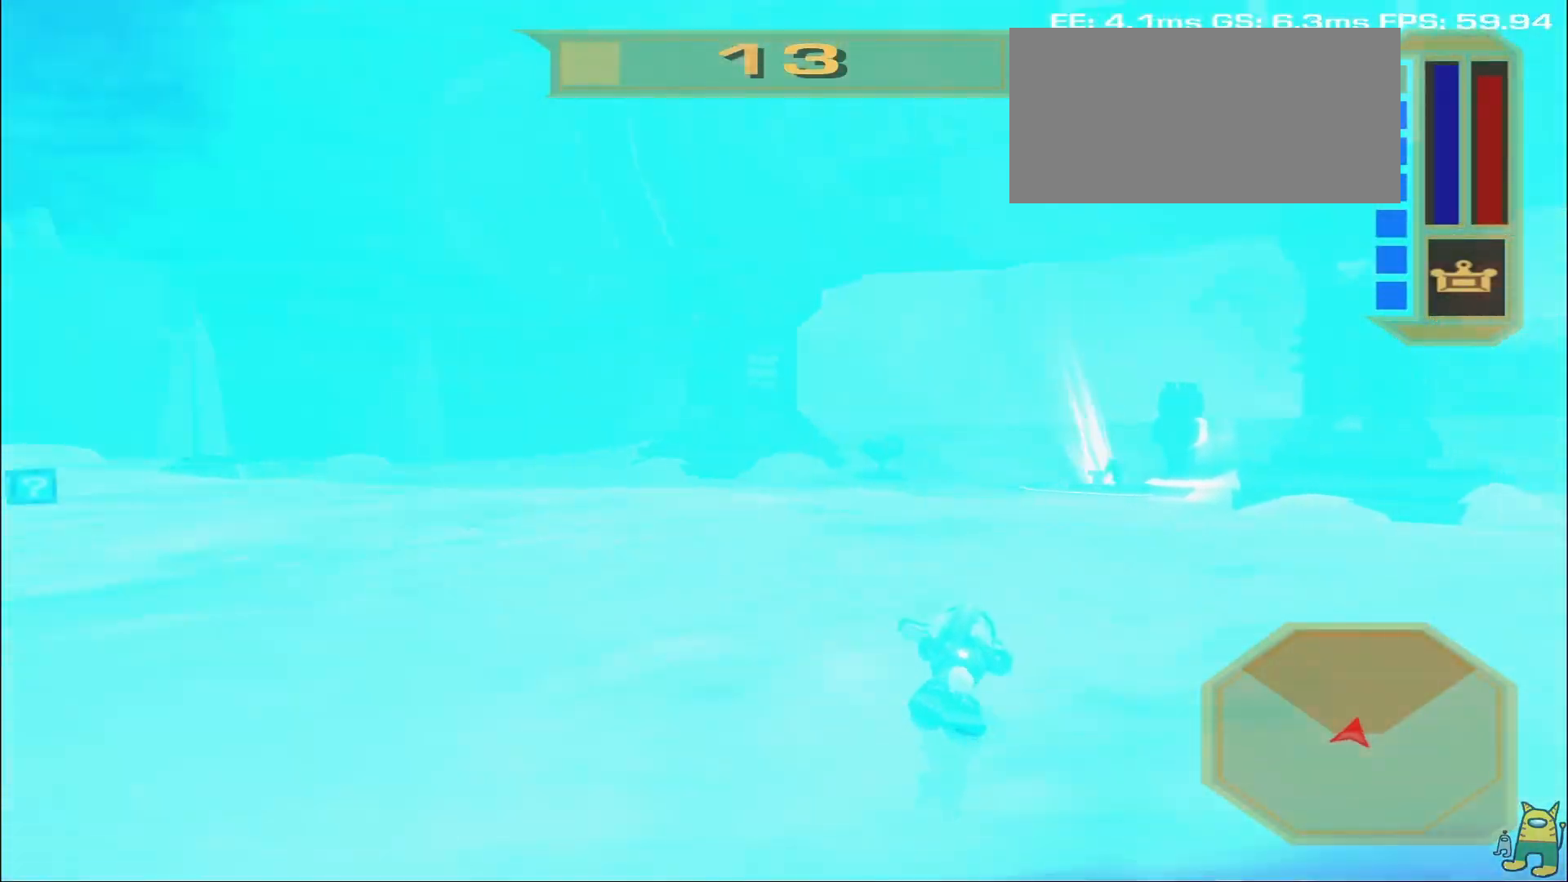
{"buttons": [], "left_stick": "center", "right_stick": "center", "events": [[267, "L2", "up"], [433, "left_stick", "center"]]}
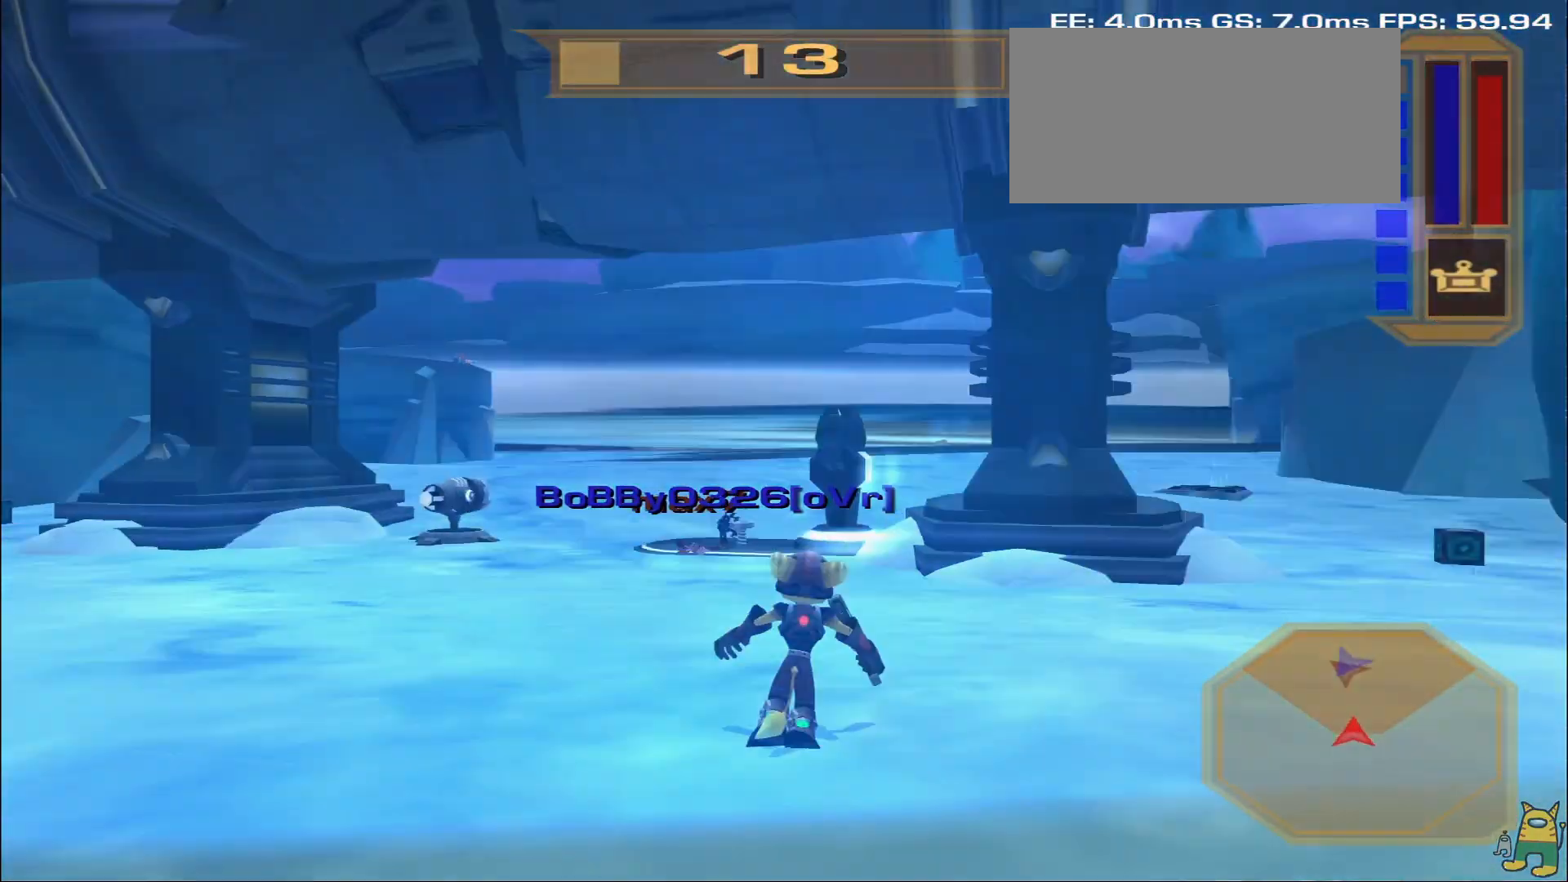
{"buttons": [], "left_stick": "left", "right_stick": "center", "events": [[150, "CROSS", "down"], [167, "R2", "down"], [167, "left_stick", "left"], [433, "CROSS", "up"], [500, "R2", "up"]]}
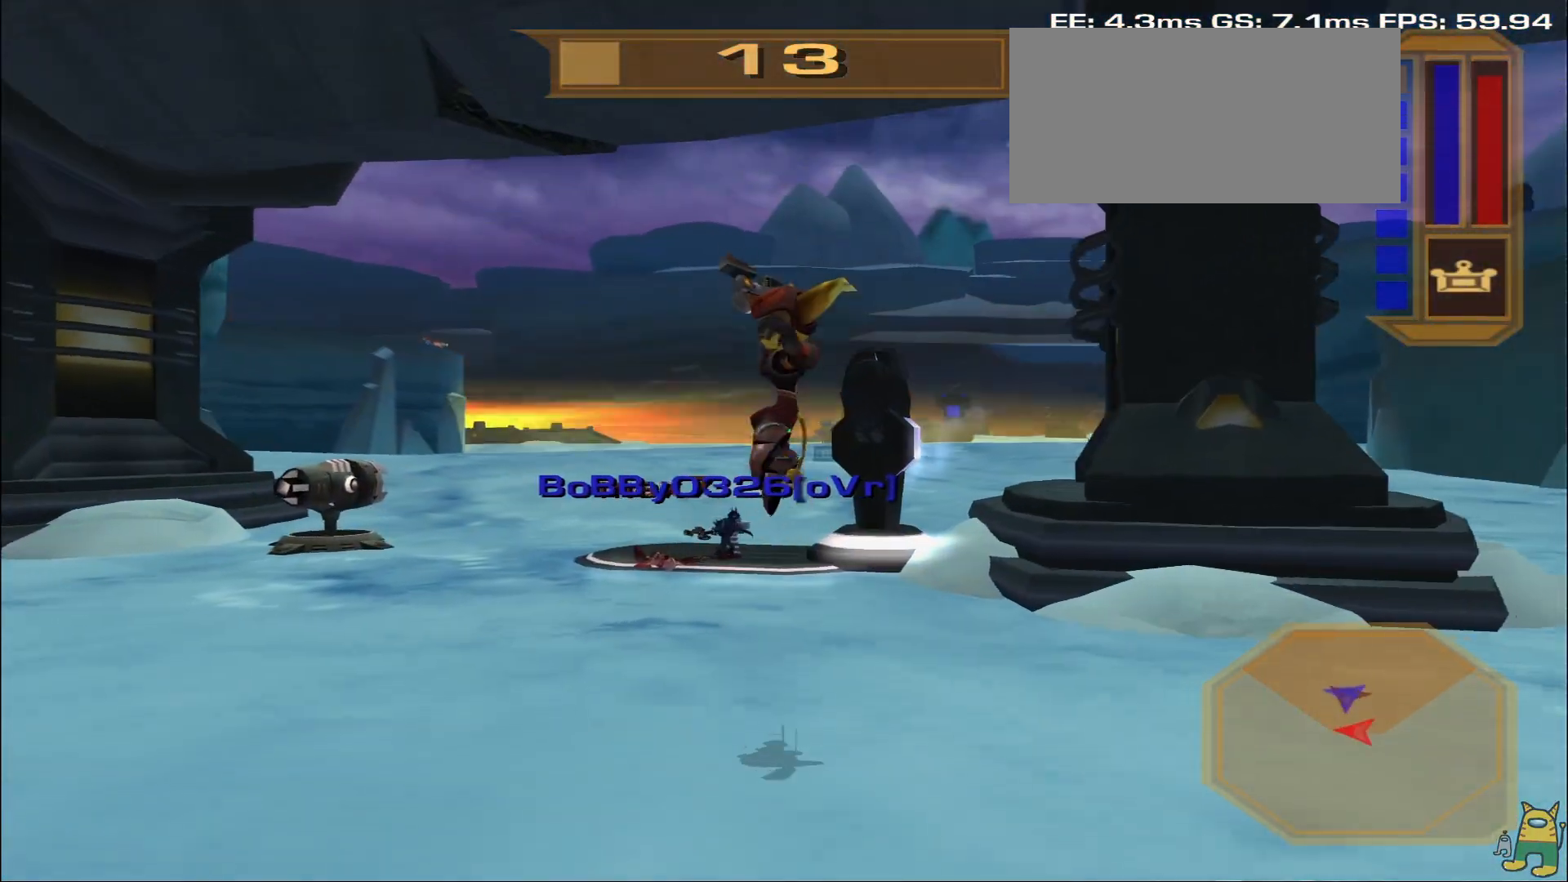
{"buttons": [], "left_stick": "up", "right_stick": "center", "events": [[17, "left_stick", "center"], [117, "right_stick", "down"], [233, "right_stick", "center"], [283, "SQUARE", "down"], [283, "left_stick", "up"], [467, "SQUARE", "up"]]}
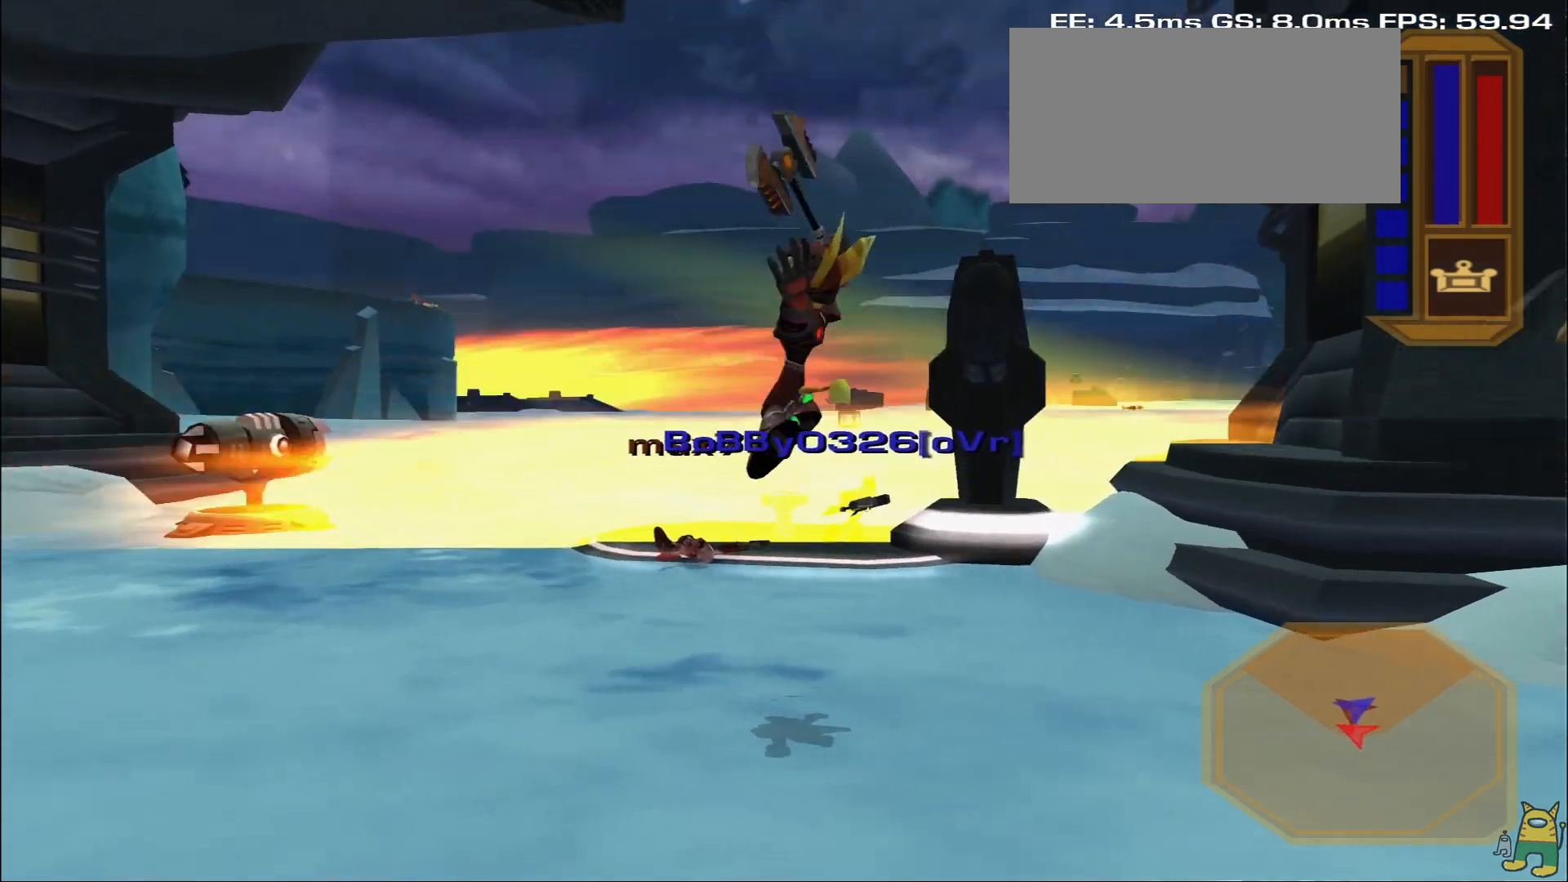
{"buttons": [], "left_stick": "up", "right_stick": "center", "events": [[167, "right_stick", "down"], [267, "right_stick", "down-left"], [400, "right_stick", "center"]]}
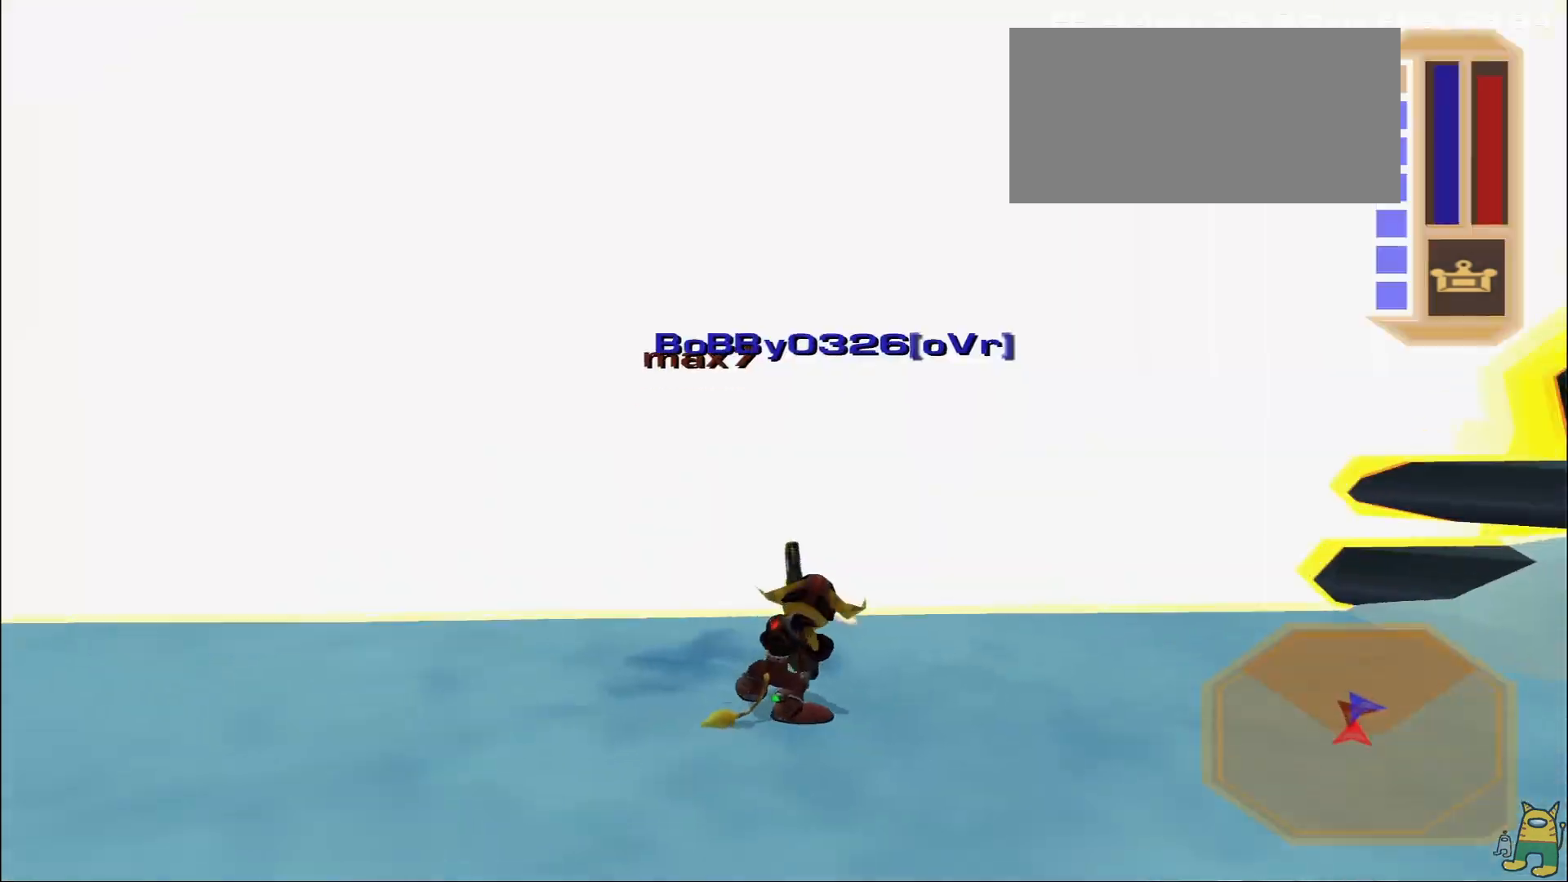
{"buttons": [], "left_stick": "up", "right_stick": "center", "events": []}
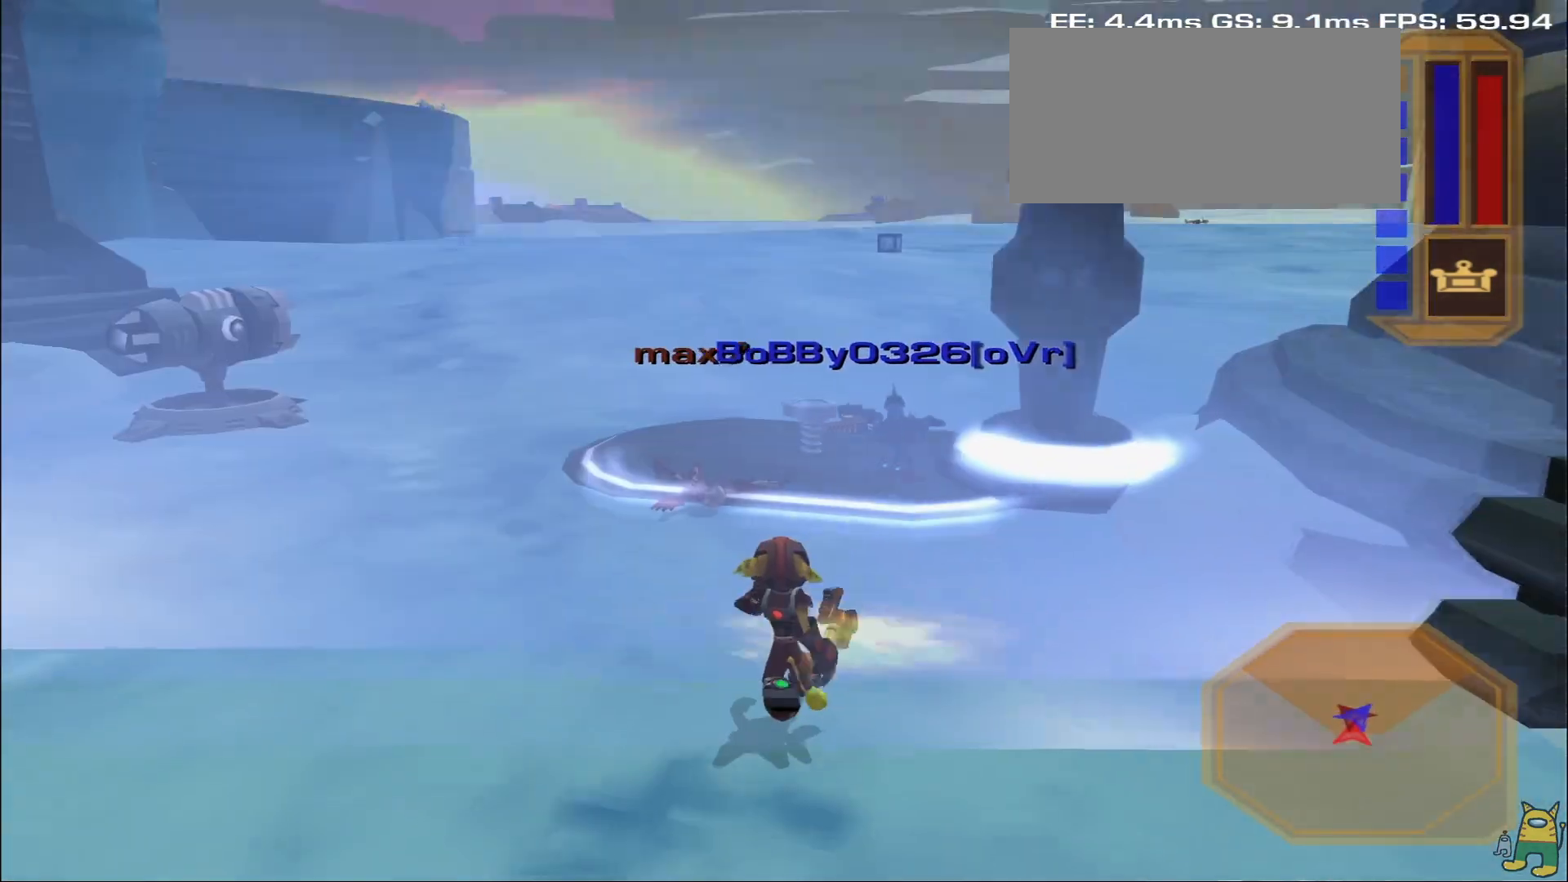
{"buttons": [], "left_stick": "left", "right_stick": "center", "events": [[33, "R2", "down"], [50, "SQUARE", "down"], [100, "SQUARE", "up"], [167, "R2", "up"], [483, "left_stick", "left"]]}
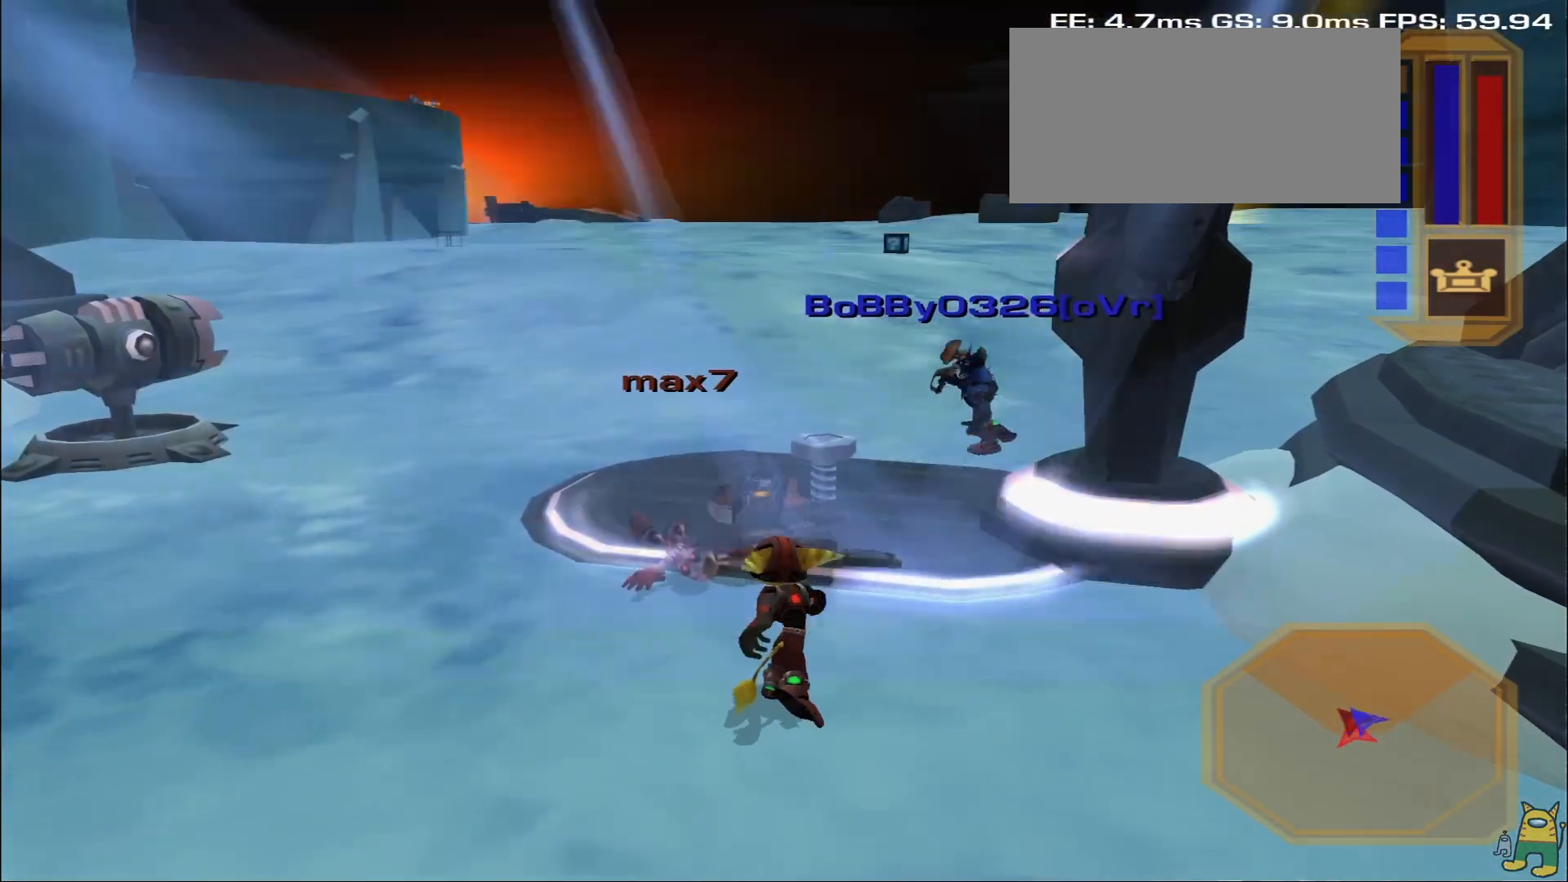
{"buttons": [], "left_stick": "up", "right_stick": "down"}
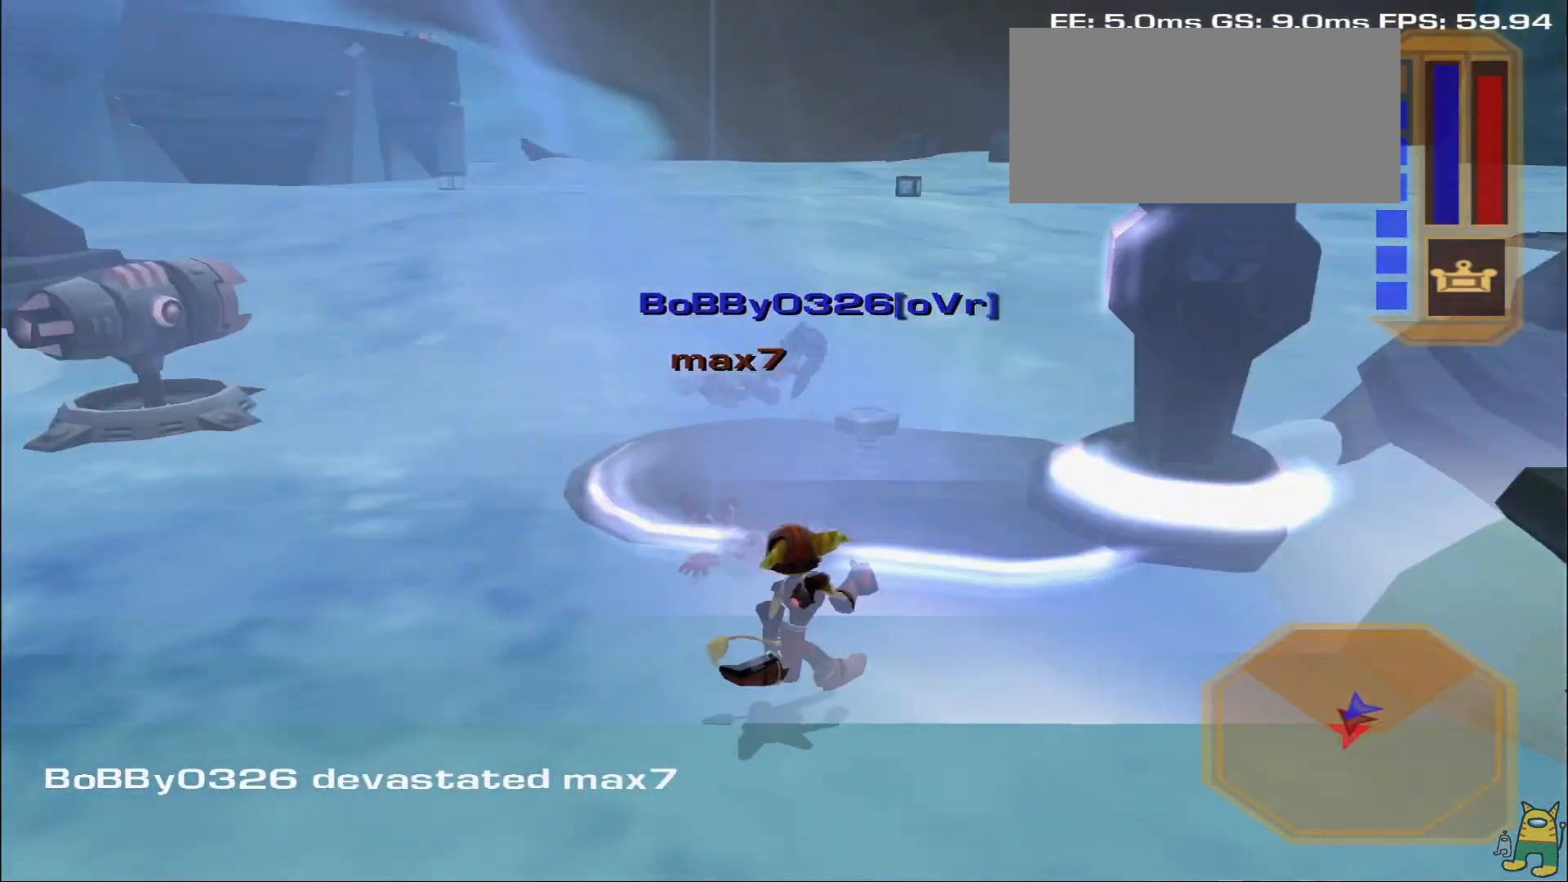
{"buttons": [], "left_stick": "down-left", "right_stick": "center", "events": [[17, "right_stick", "center"], [200, "R2", "down"], [200, "SQUARE", "down"], [333, "SQUARE", "up"], [350, "R2", "up"], [483, "left_stick", "down-left"]]}
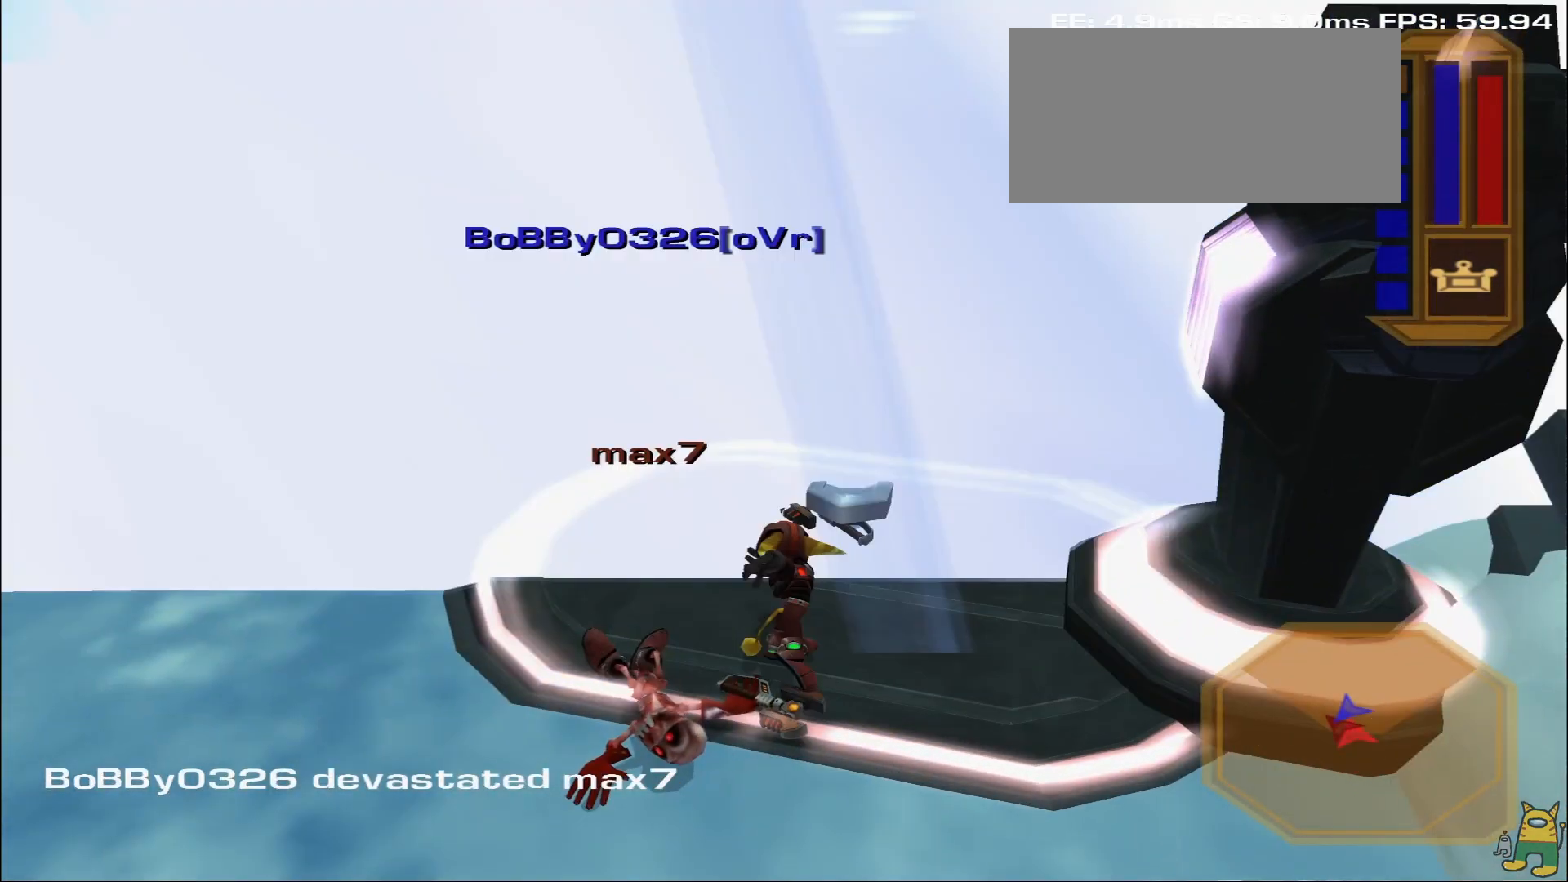
{"buttons": [], "left_stick": "left", "right_stick": "center"}
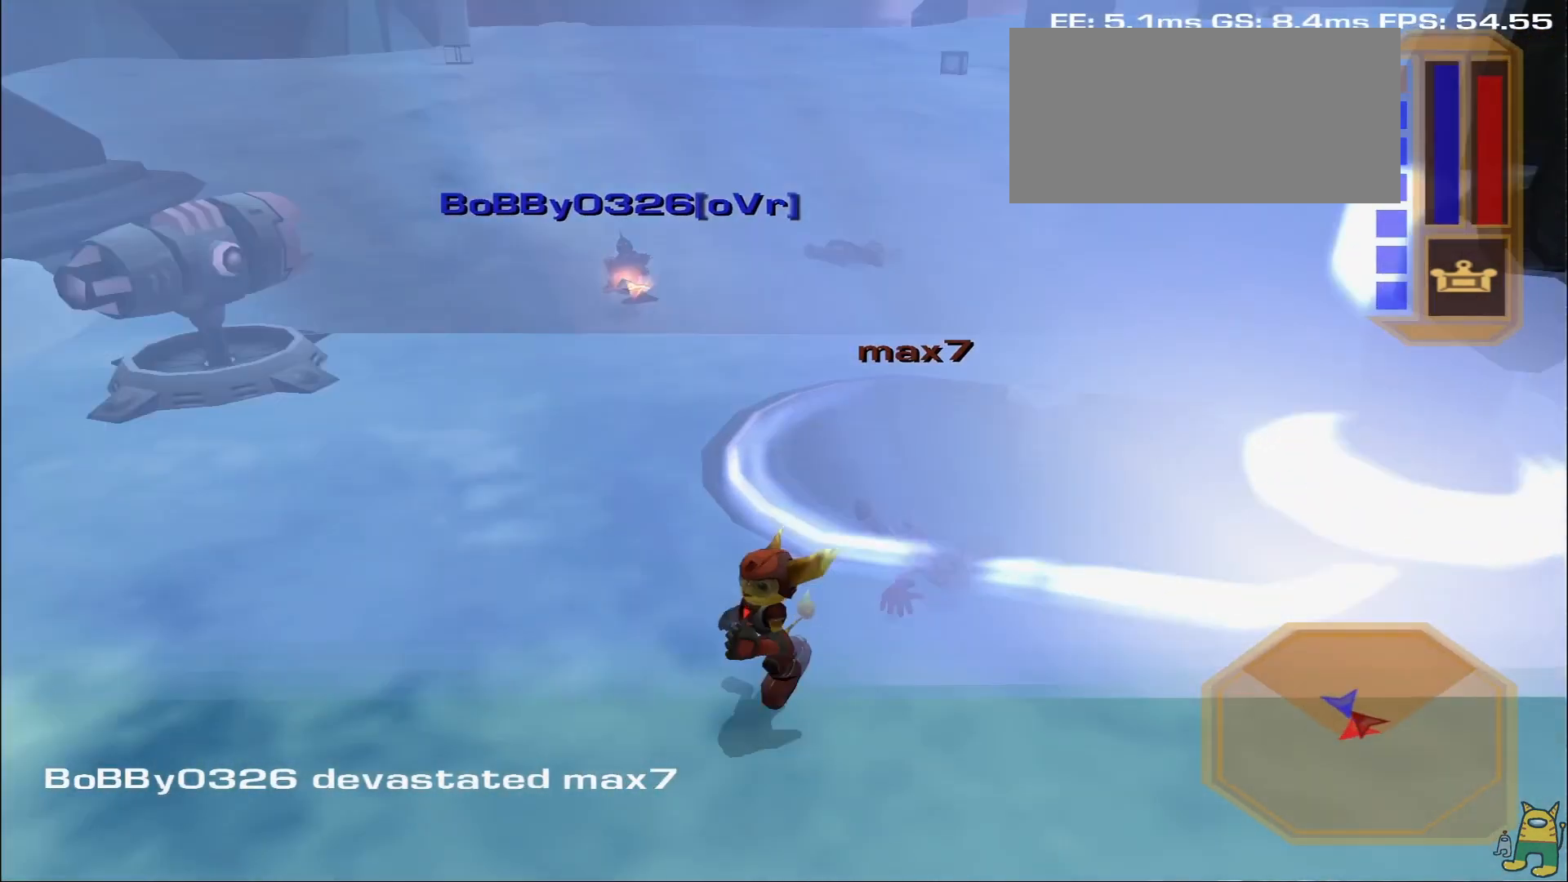
{"buttons": ["R2"], "left_stick": "up", "right_stick": "center"}
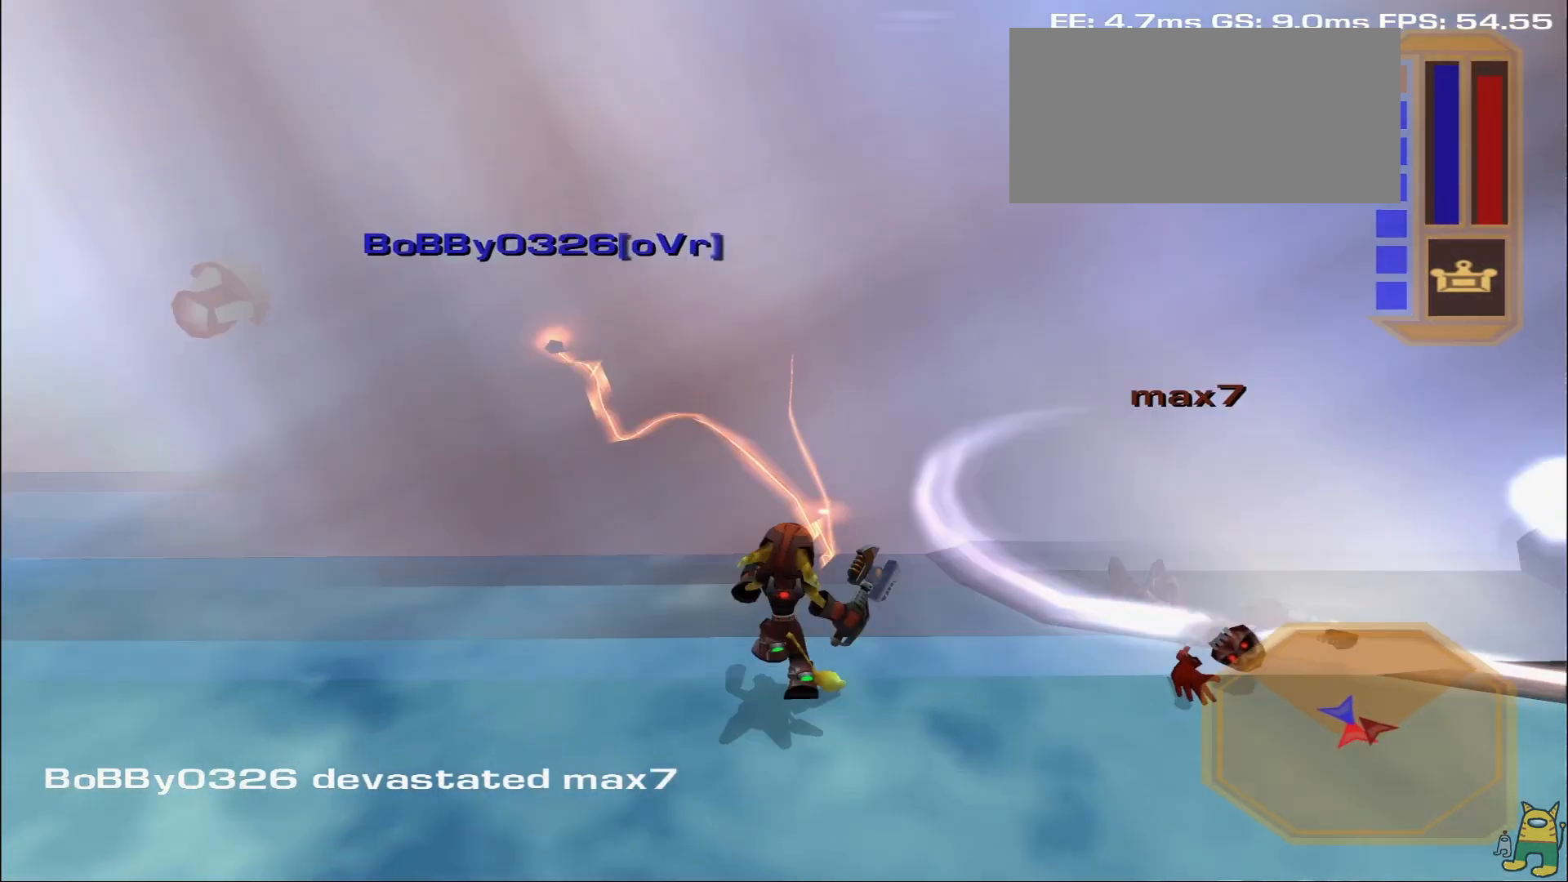
{"buttons": ["L1"], "left_stick": "down", "right_stick": "center", "events": [[17, "R2", "up"], [17, "left_stick", "up-left"], [183, "left_stick", "down-left"], [217, "right_stick", "left"], [350, "left_stick", "down"], [367, "right_stick", "up-left"], [450, "L1", "down"], [467, "right_stick", "center"]]}
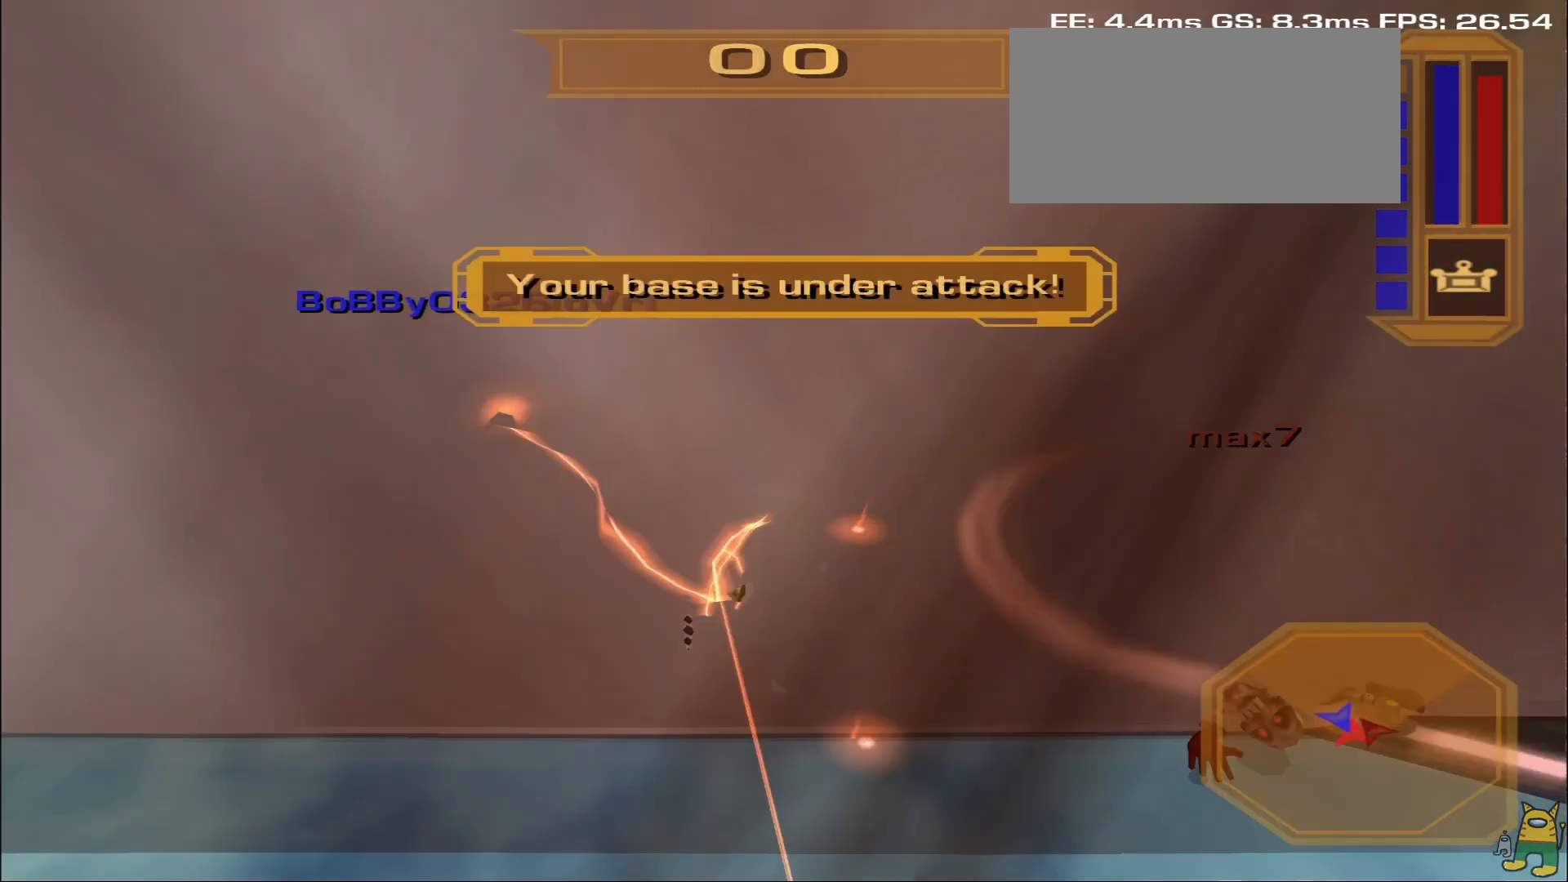
{"buttons": [], "left_stick": "center", "right_stick": "up-left", "events": [[133, "left_stick", "down-left"], [250, "L1", "up"], [333, "right_stick", "left"], [383, "left_stick", "center"], [500, "right_stick", "up-left"]]}
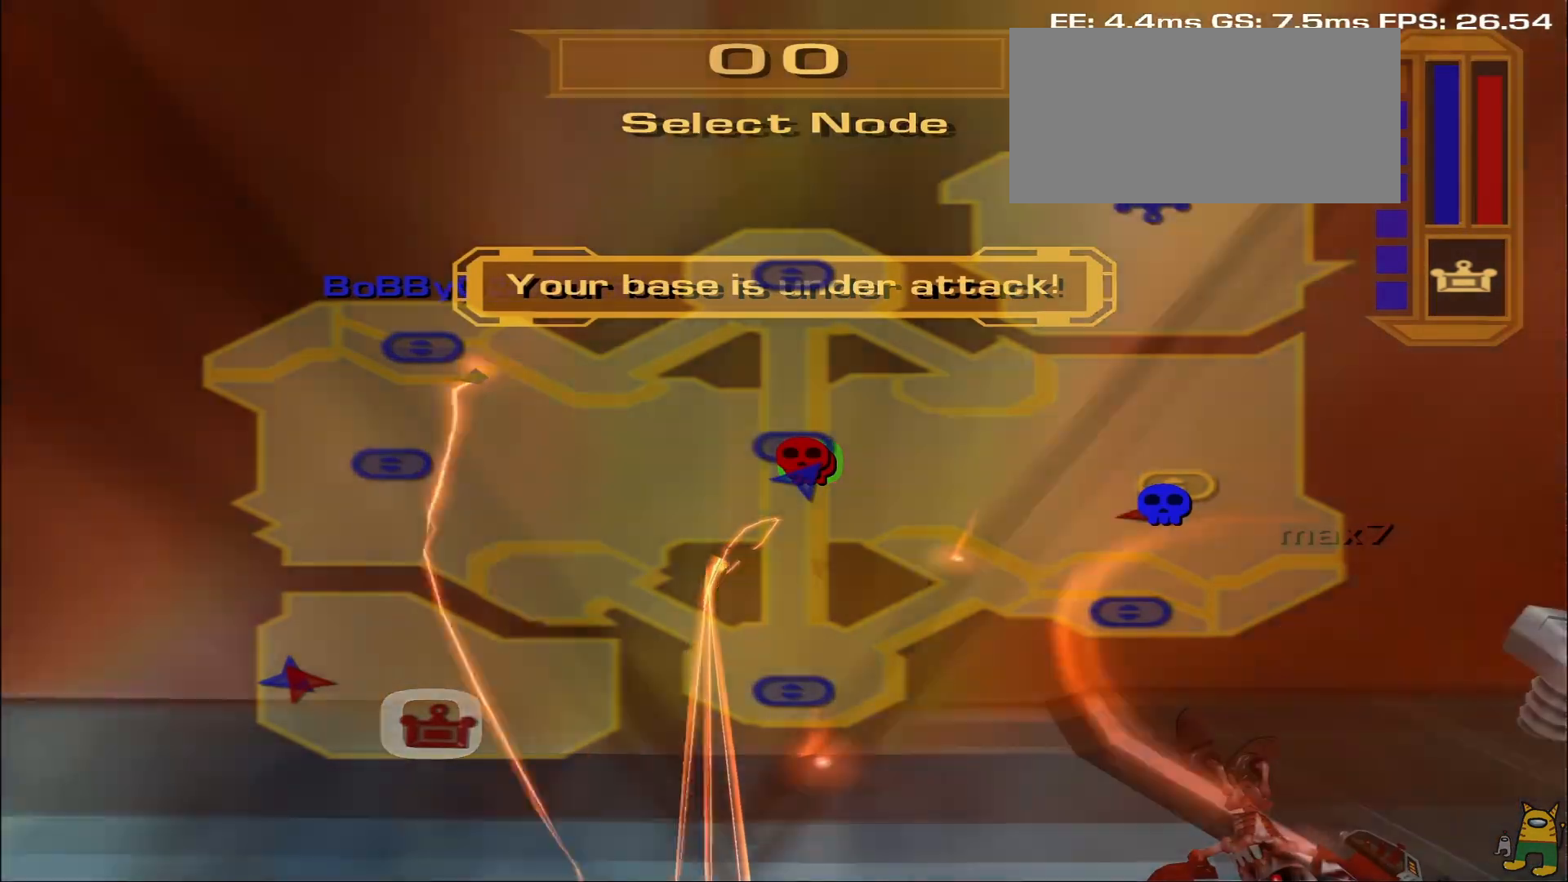
{"buttons": [], "left_stick": "center", "right_stick": "left", "events": [[117, "right_stick", "center"], [467, "right_stick", "left"]]}